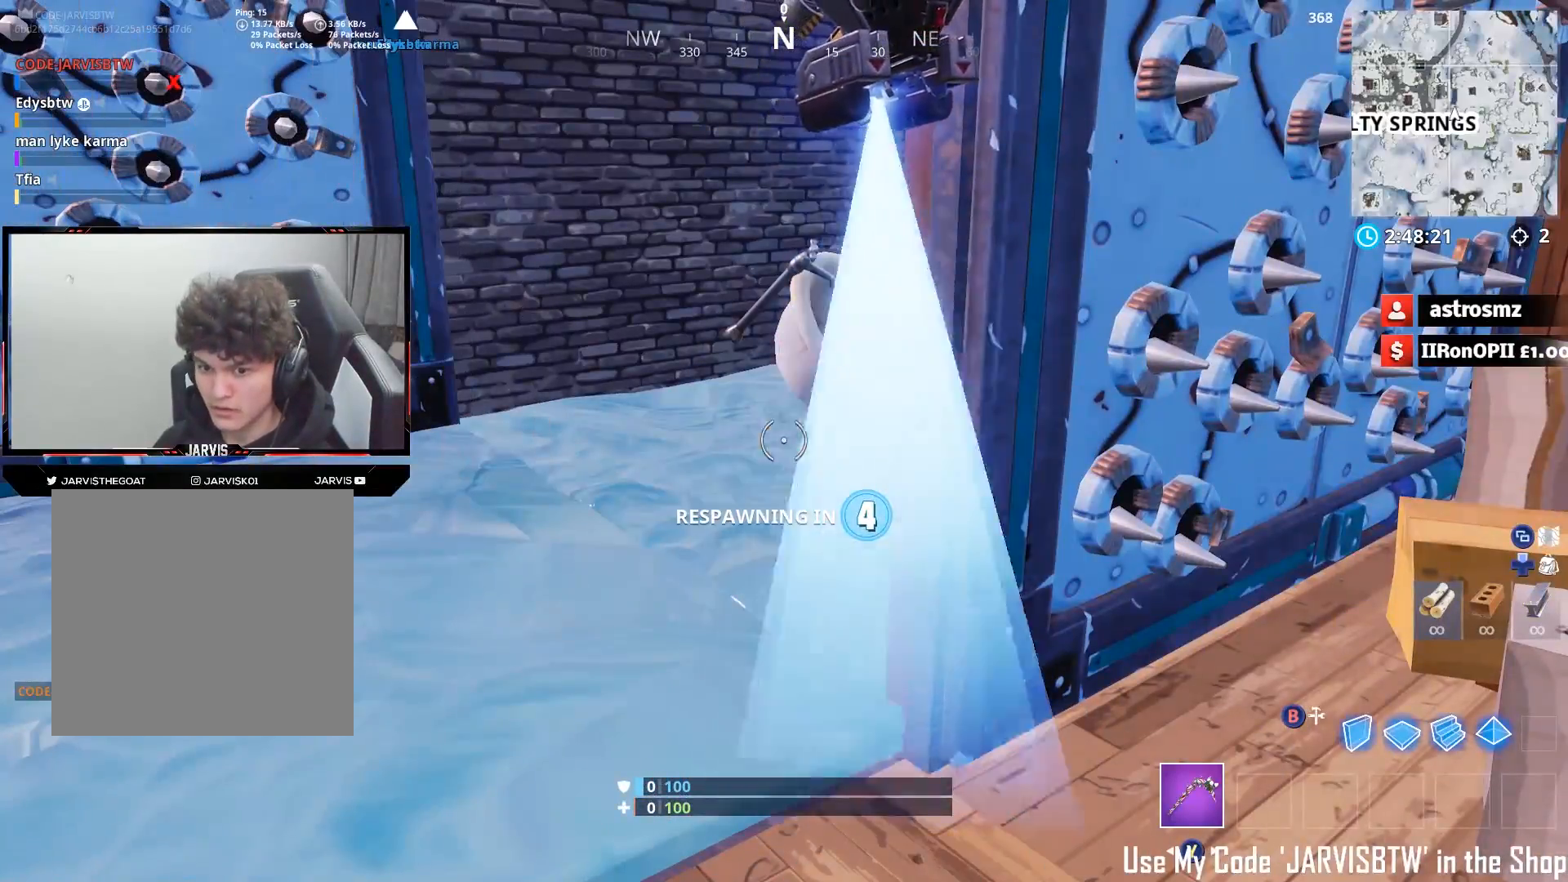
Gameplay with a controller (Xbox layout); each line is a JSON object with the inputs held at the frame after it. "events" lists button and stick changes between this image and that frame as [ms after this image, input, new state], when the widget could be followed in between.
{"buttons": [], "left_stick": "center", "right_stick": "center", "events": []}
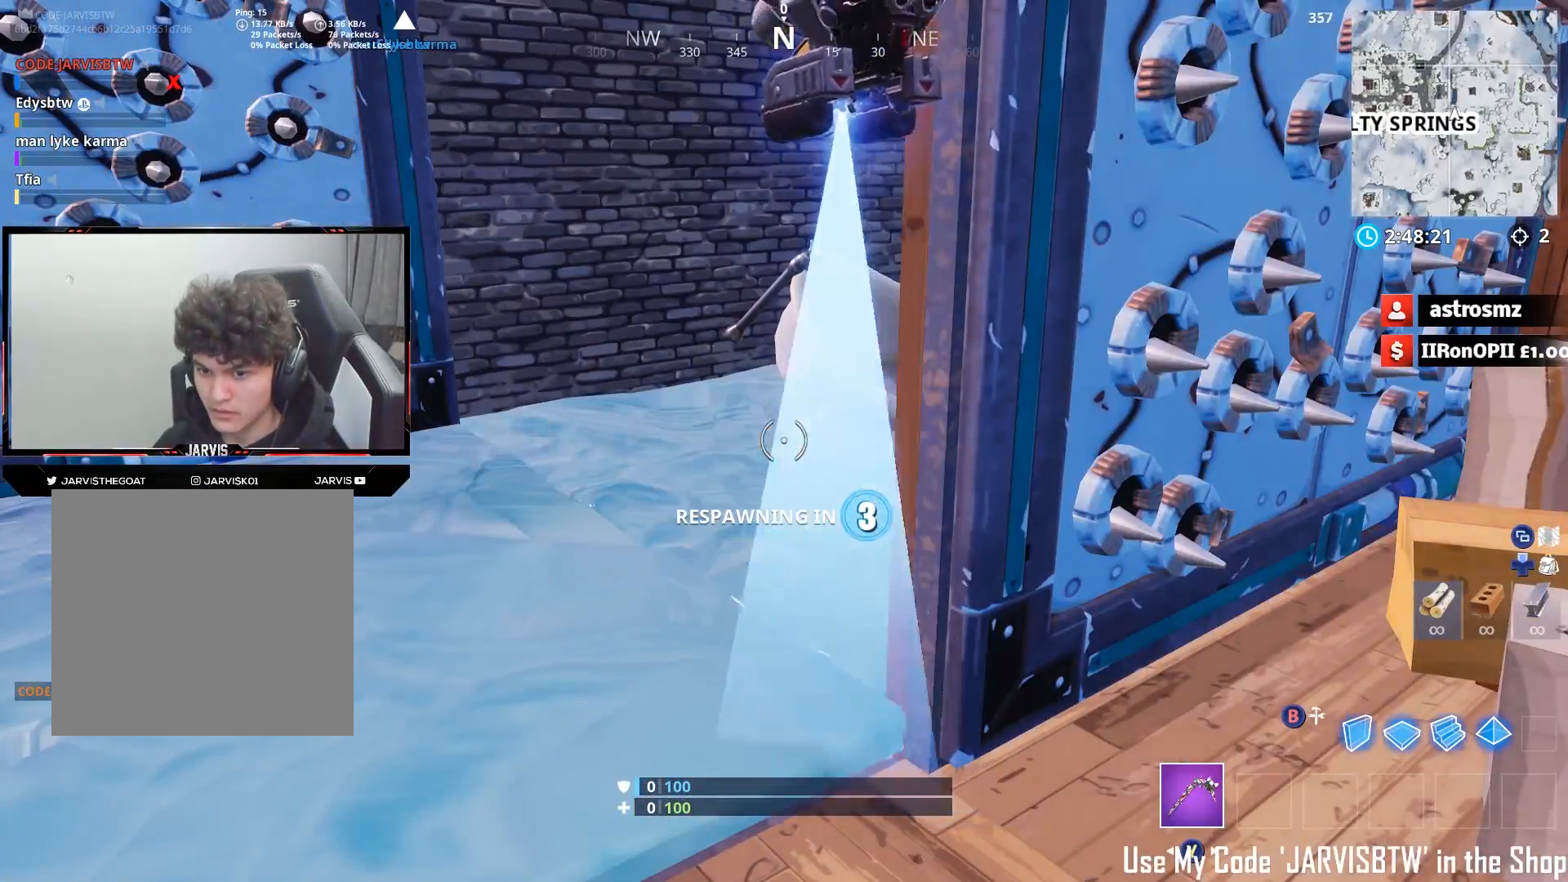
{"buttons": [], "left_stick": "up-left", "right_stick": "down-right", "events": [[400, "left_stick", "up-left"], [400, "right_stick", "down-right"]]}
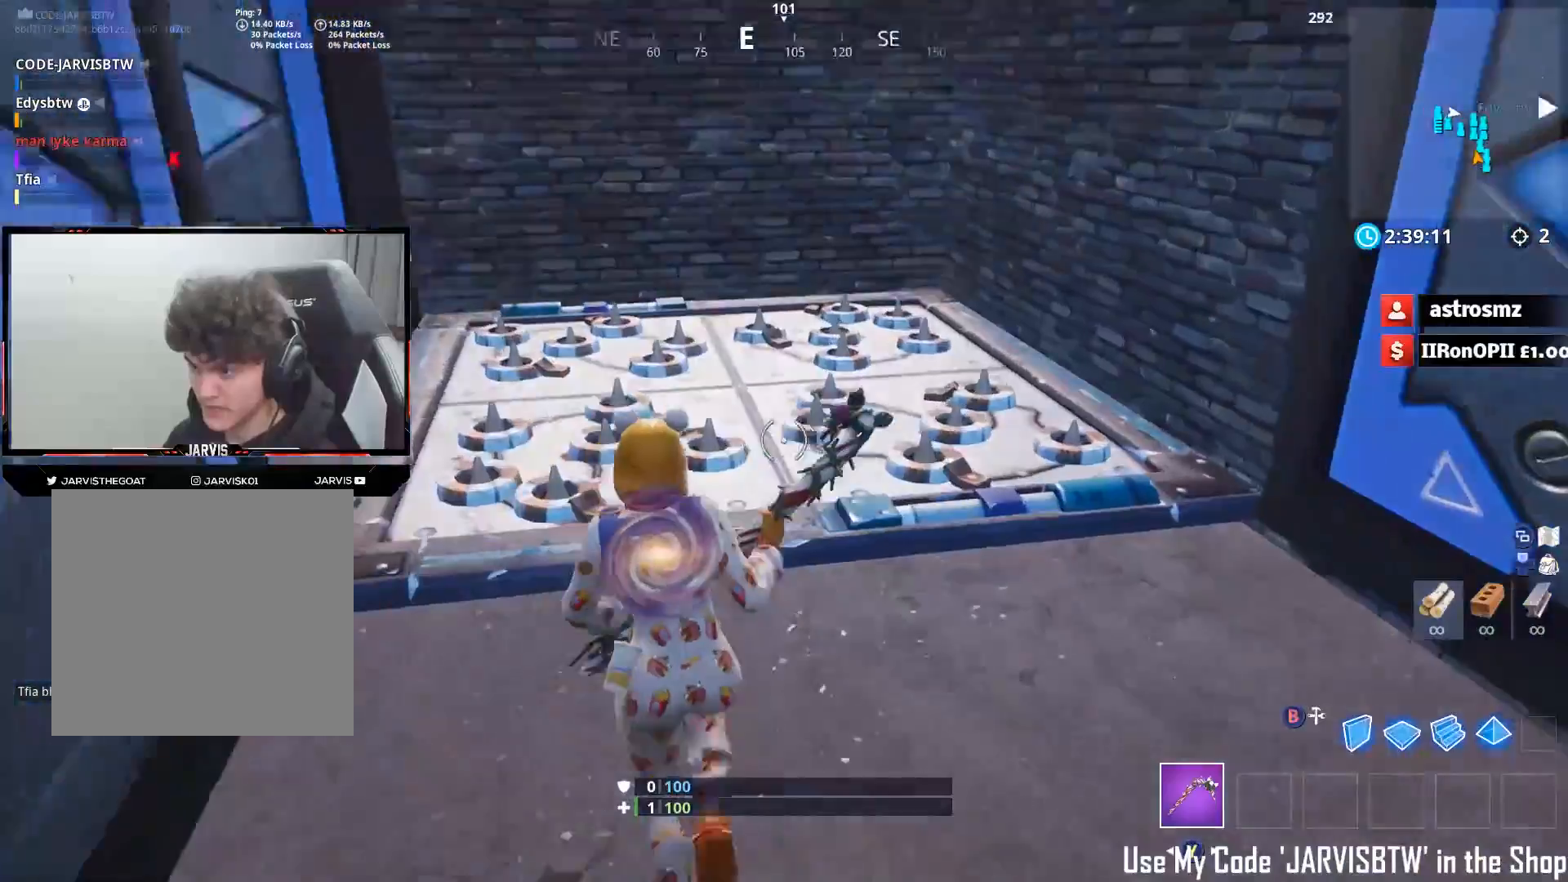
{"buttons": [], "left_stick": "up-right", "right_stick": "down-right", "events": [[83, "left_stick", "up"], [450, "left_stick", "up-right"]]}
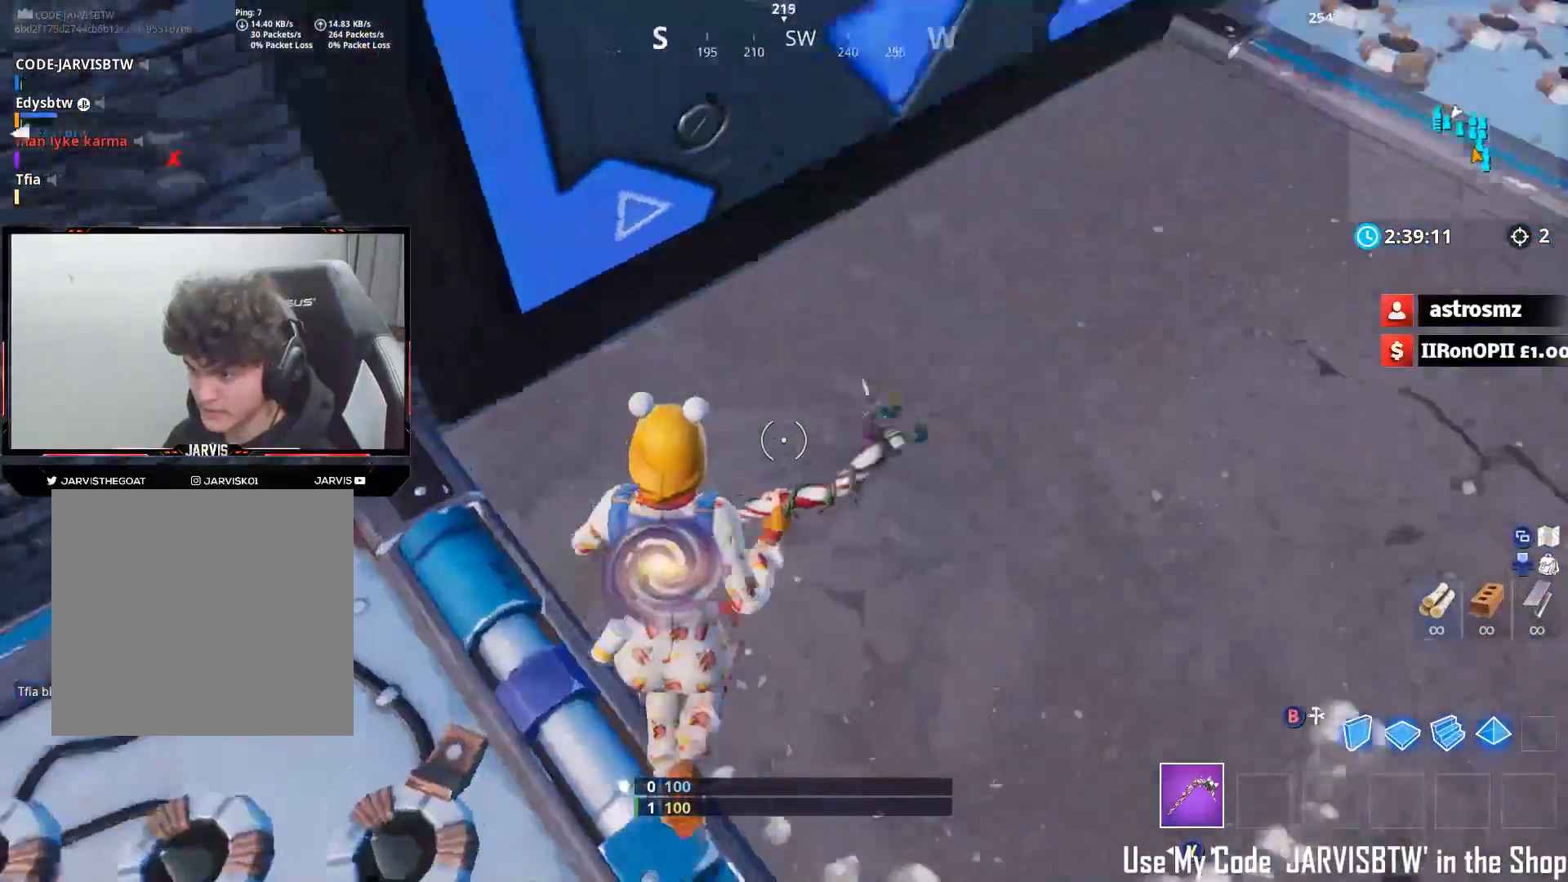
{"buttons": [], "left_stick": "up-left", "right_stick": "up-left", "events": [[50, "right_stick", "down-left"], [117, "left_stick", "down-right"], [117, "right_stick", "left"], [233, "left_stick", "down-left"], [267, "right_stick", "up-left"], [417, "left_stick", "up-left"]]}
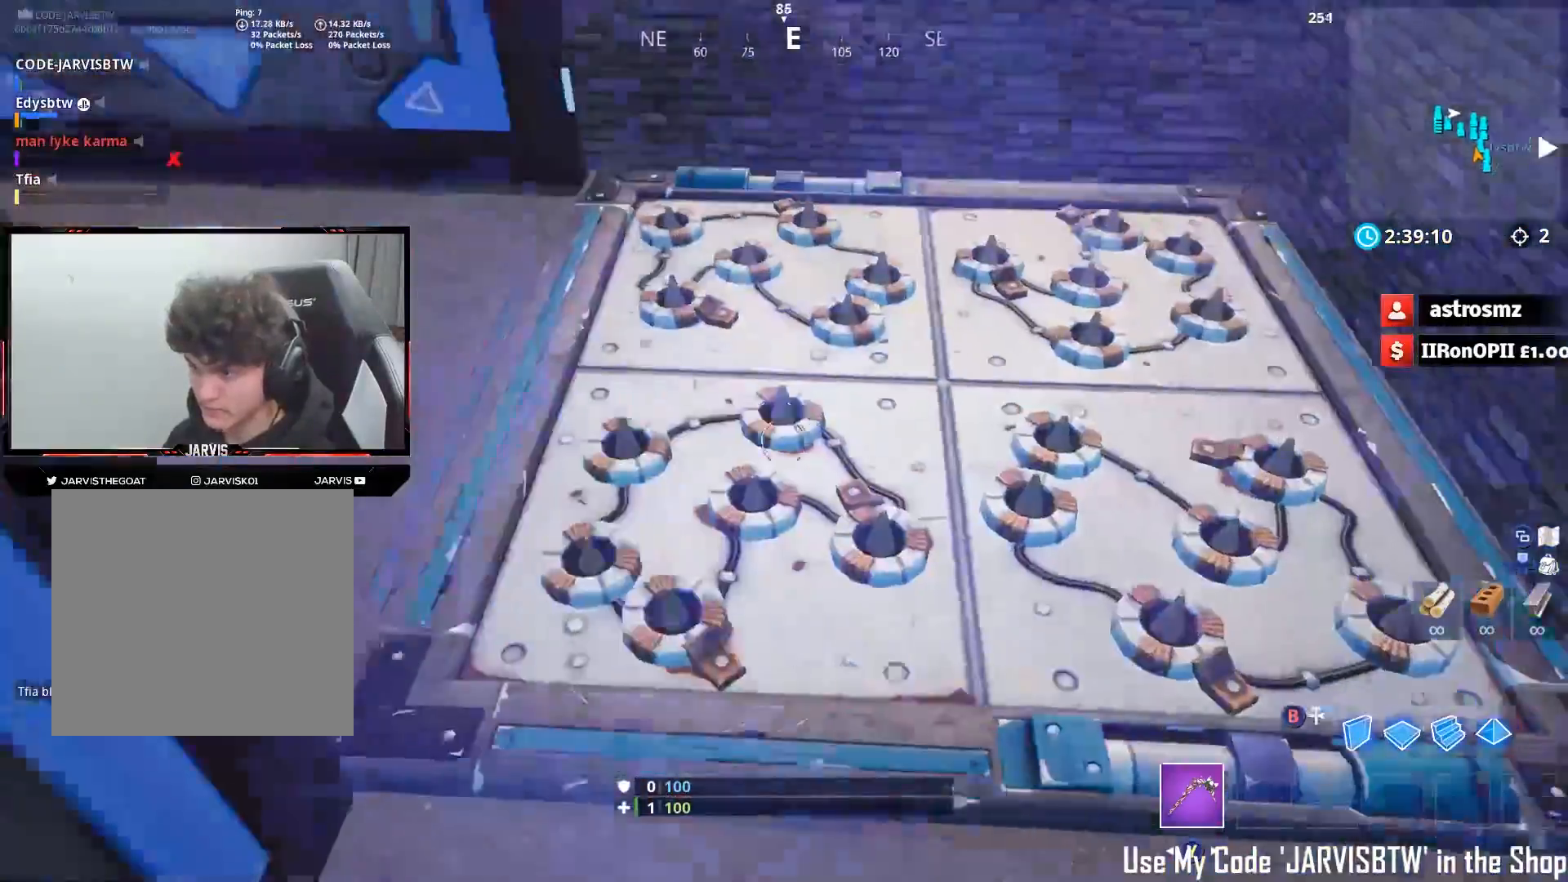
{"buttons": [], "left_stick": "down", "right_stick": "center", "events": [[100, "right_stick", "center"], [250, "left_stick", "up-right"], [317, "left_stick", "down-right"], [383, "left_stick", "down"]]}
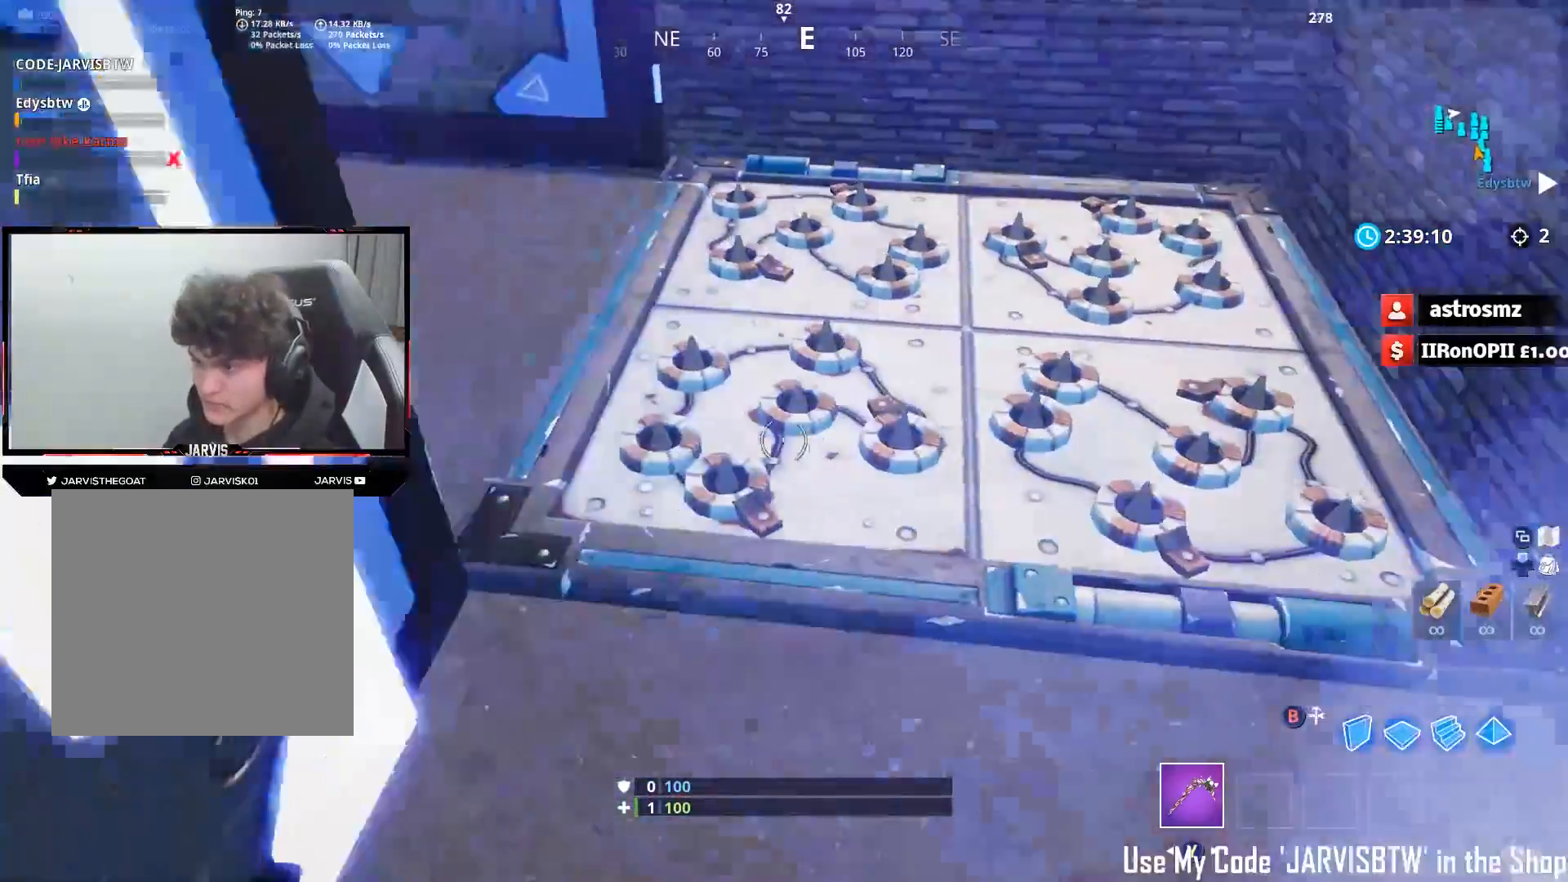
{"buttons": [], "left_stick": "down-left", "right_stick": "up-left", "events": [[250, "right_stick", "up"], [417, "left_stick", "down-left"], [417, "right_stick", "up-left"]]}
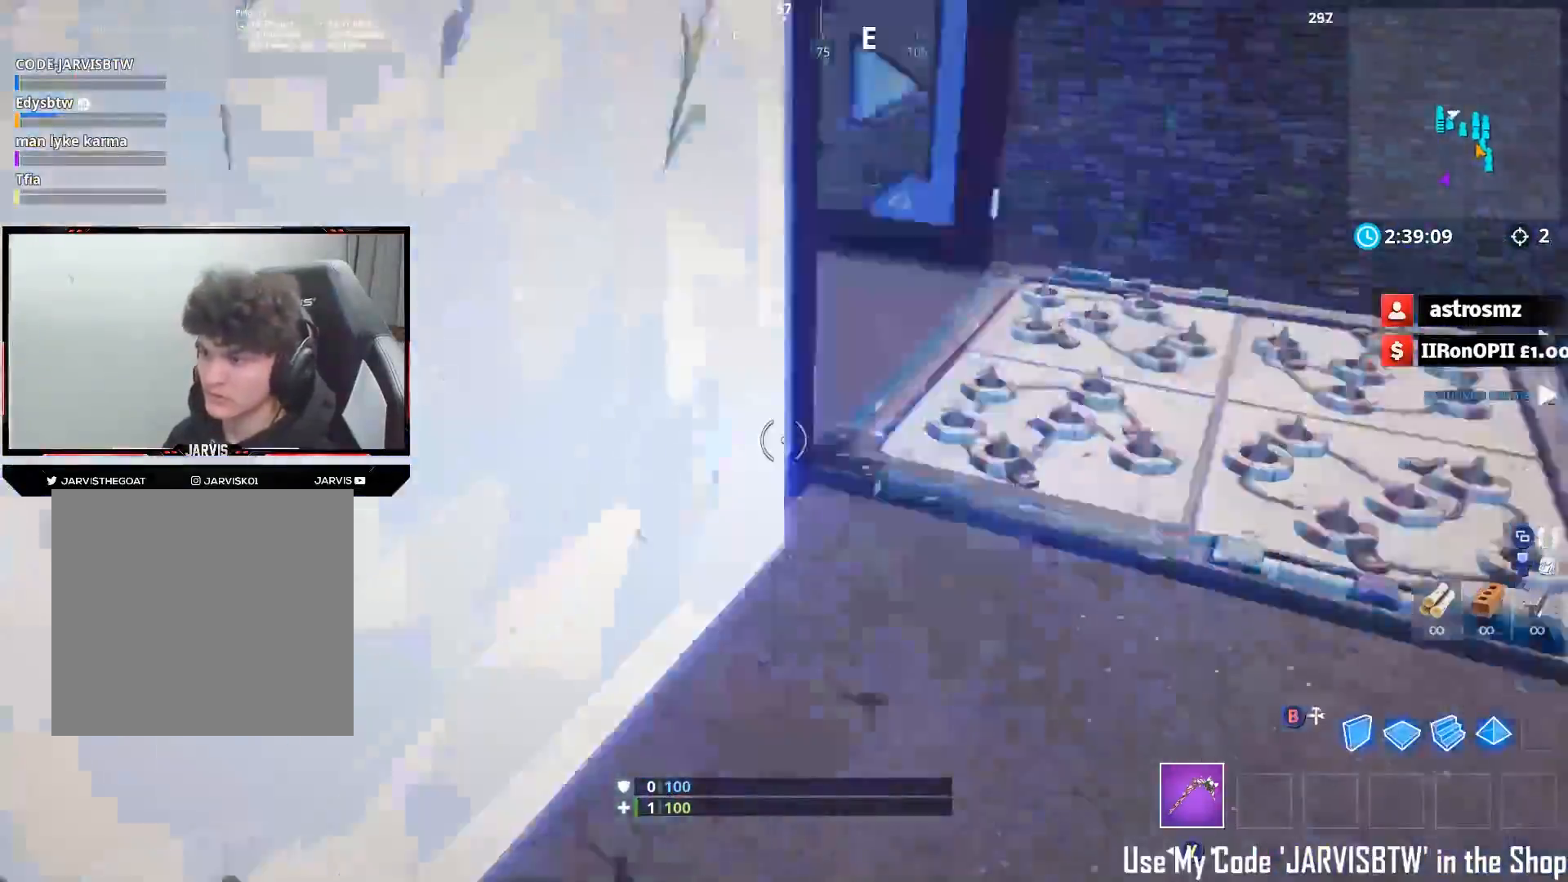
{"buttons": ["A"], "left_stick": "up-left", "right_stick": "down", "events": [[183, "right_stick", "left"], [200, "left_stick", "left"], [350, "left_stick", "up-left"], [400, "right_stick", "down"], [483, "A", "down"]]}
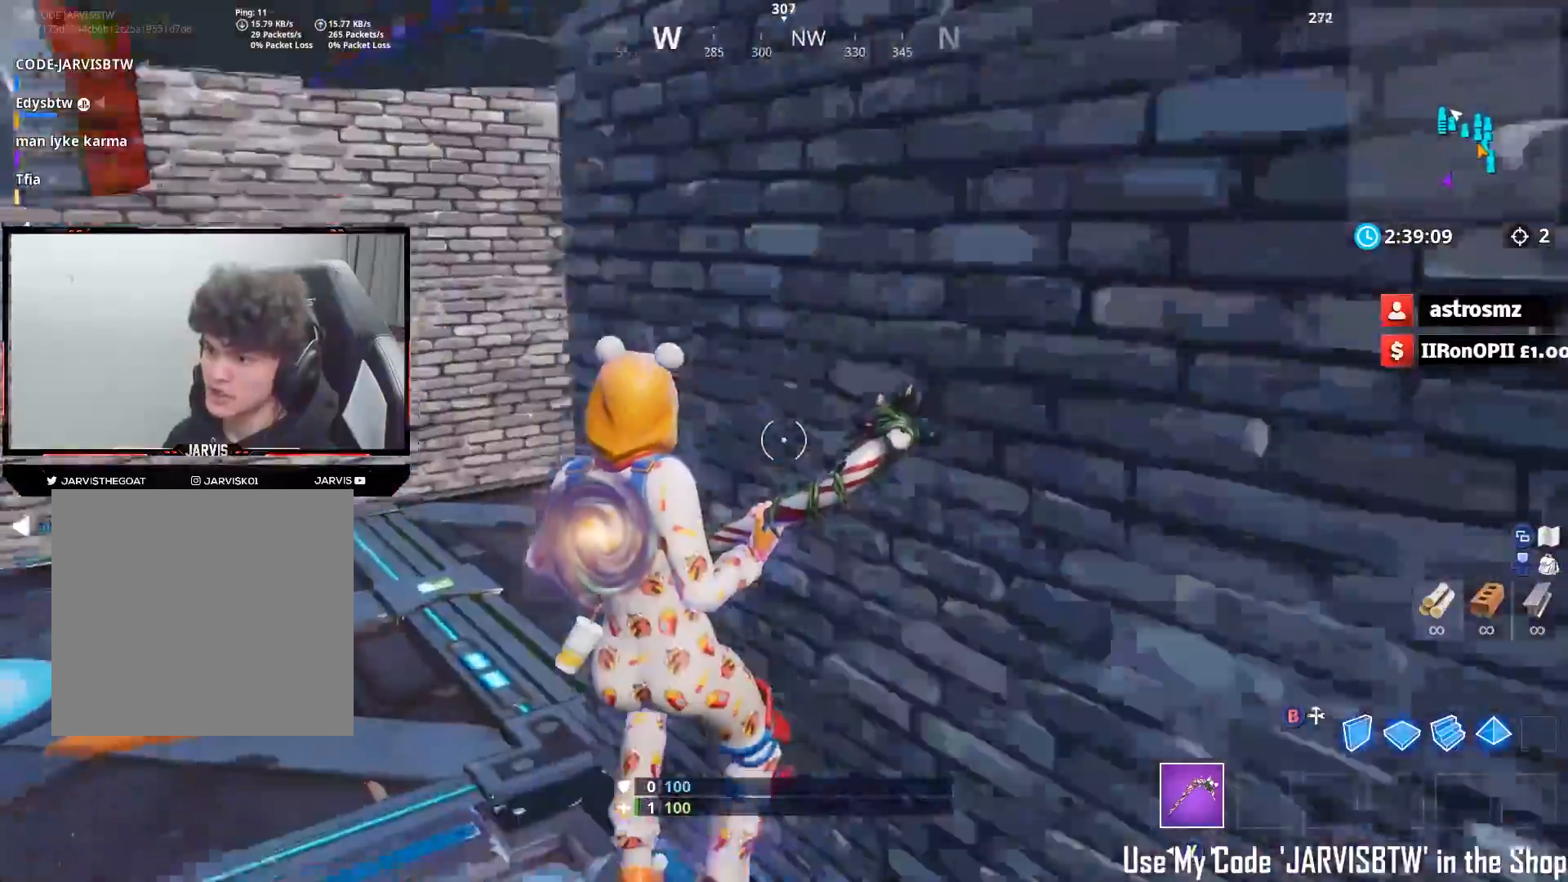
{"buttons": [], "left_stick": "up-left", "right_stick": "right", "events": [[17, "right_stick", "down-left"], [67, "A", "up"], [167, "left_stick", "left"], [167, "right_stick", "center"], [267, "left_stick", "up-left"], [283, "right_stick", "right"]]}
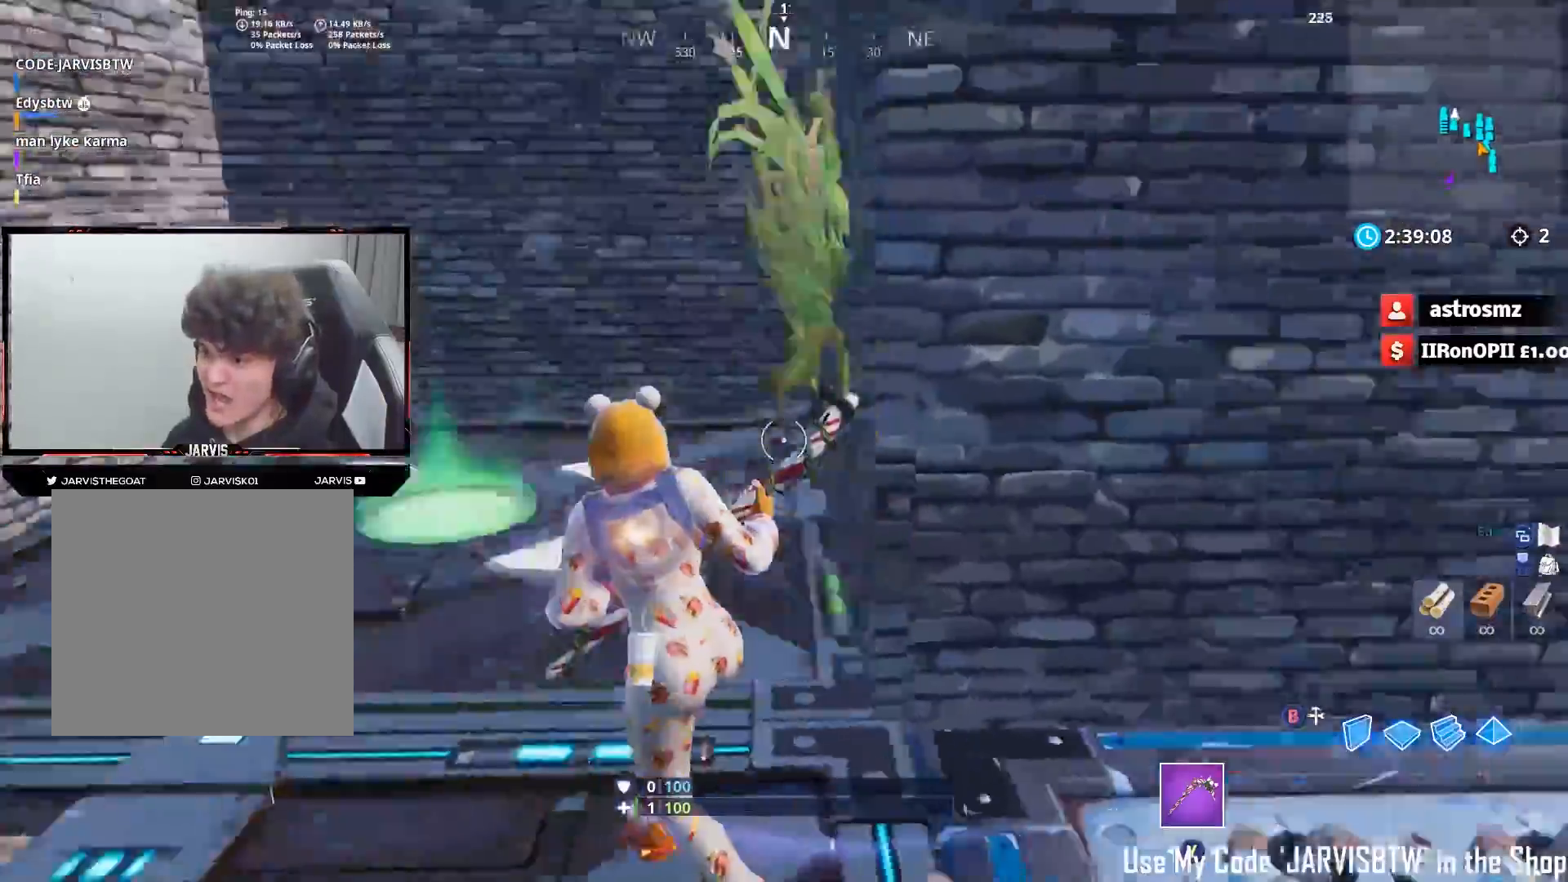
{"buttons": [], "left_stick": "right", "right_stick": "center", "events": [[67, "R3", "down"], [67, "left_stick", "left"], [150, "R3", "up"], [283, "R3", "down"], [283, "left_stick", "down"], [333, "left_stick", "right"], [383, "R3", "up"], [450, "right_stick", "center"]]}
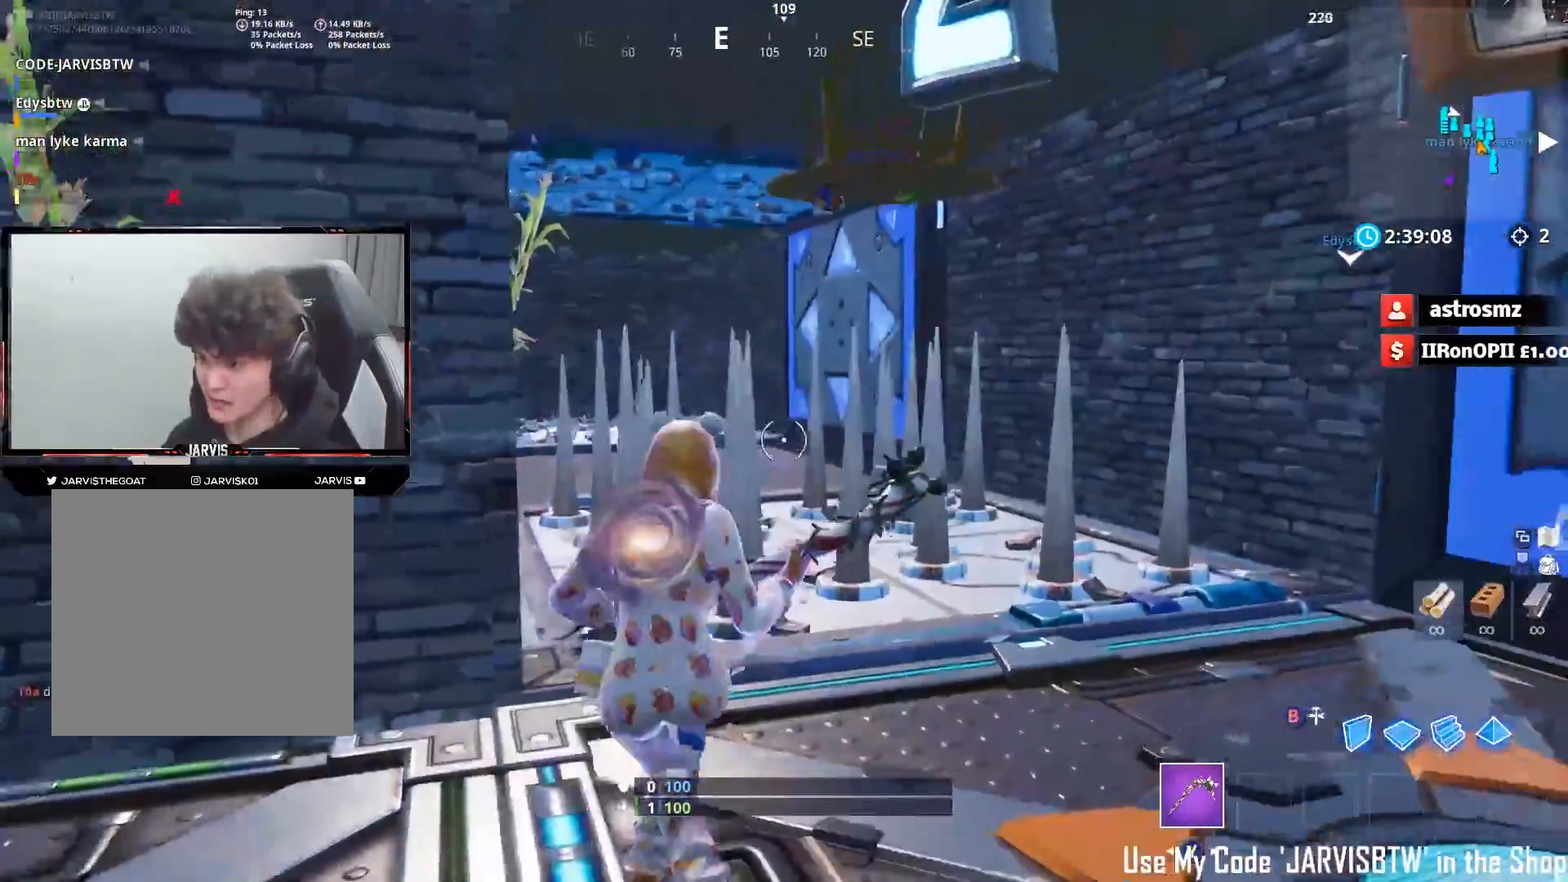
{"buttons": [], "left_stick": "up", "right_stick": "center", "events": [[83, "left_stick", "down-left"], [83, "right_stick", "down-left"], [150, "right_stick", "down"], [233, "left_stick", "up-left"], [250, "right_stick", "center"], [383, "left_stick", "up"]]}
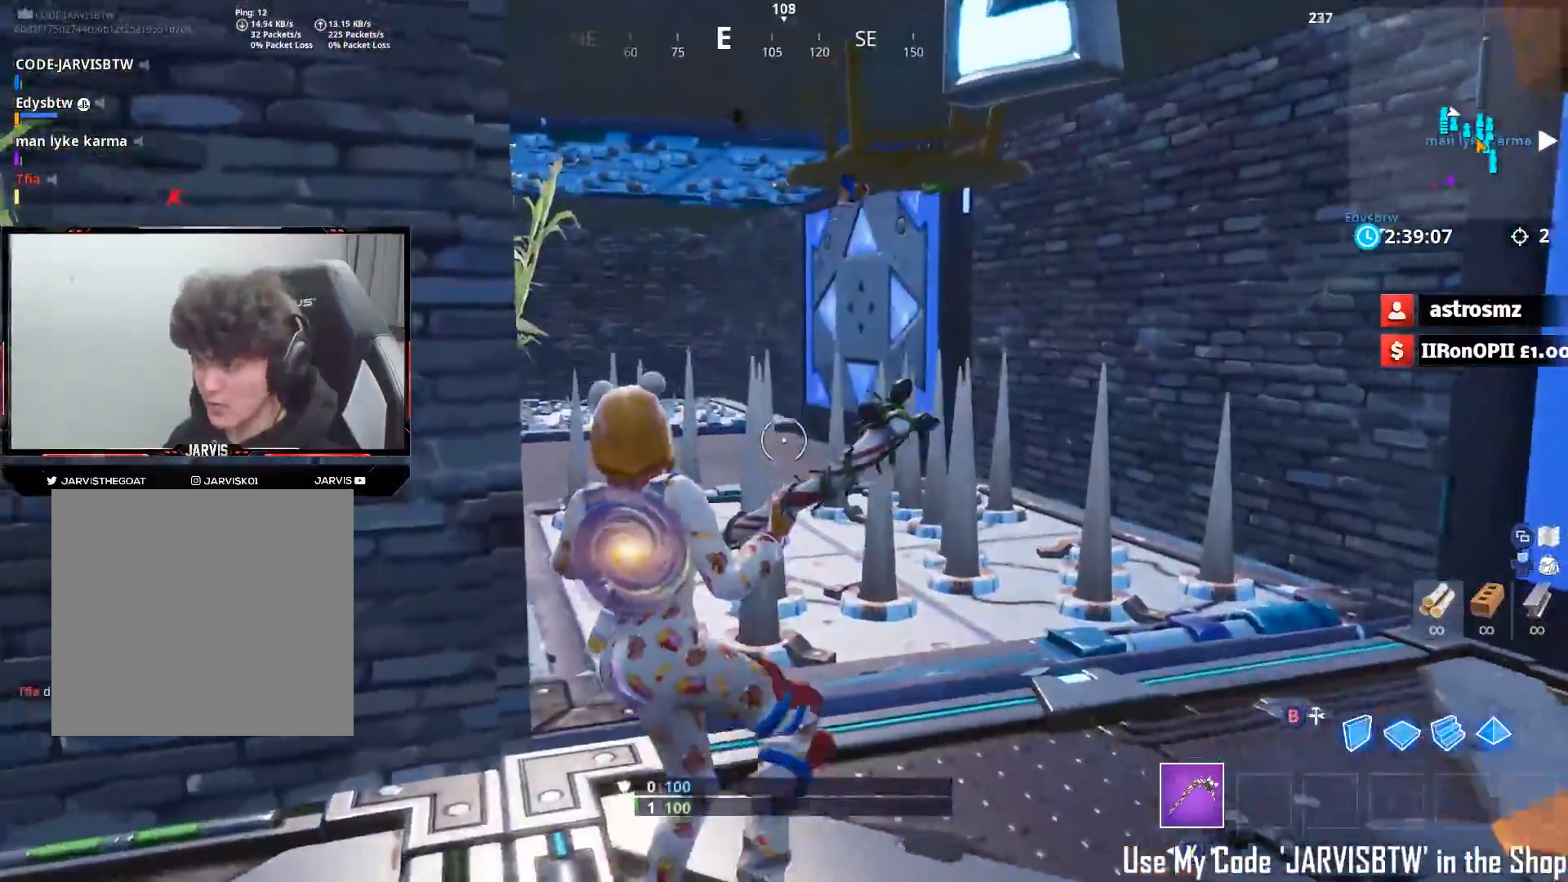
{"buttons": [], "left_stick": "up", "right_stick": "down-left", "events": [[250, "left_stick", "up-right"], [267, "right_stick", "down"], [367, "left_stick", "up"], [383, "right_stick", "down-left"]]}
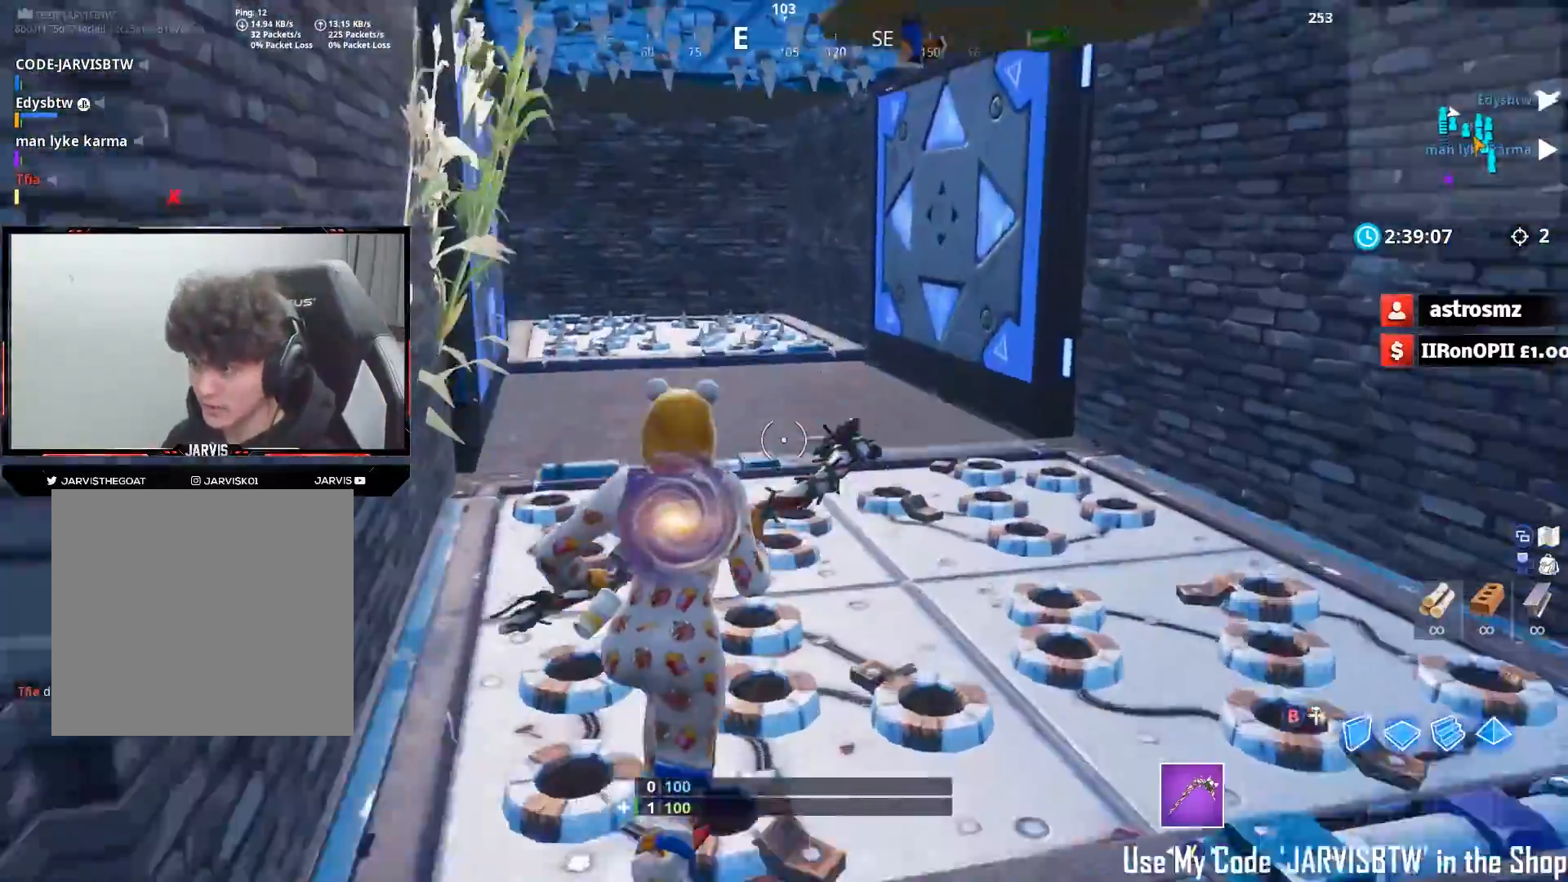
{"buttons": [], "left_stick": "up", "right_stick": "down-right", "events": [[283, "right_stick", "right"], [400, "right_stick", "down-right"]]}
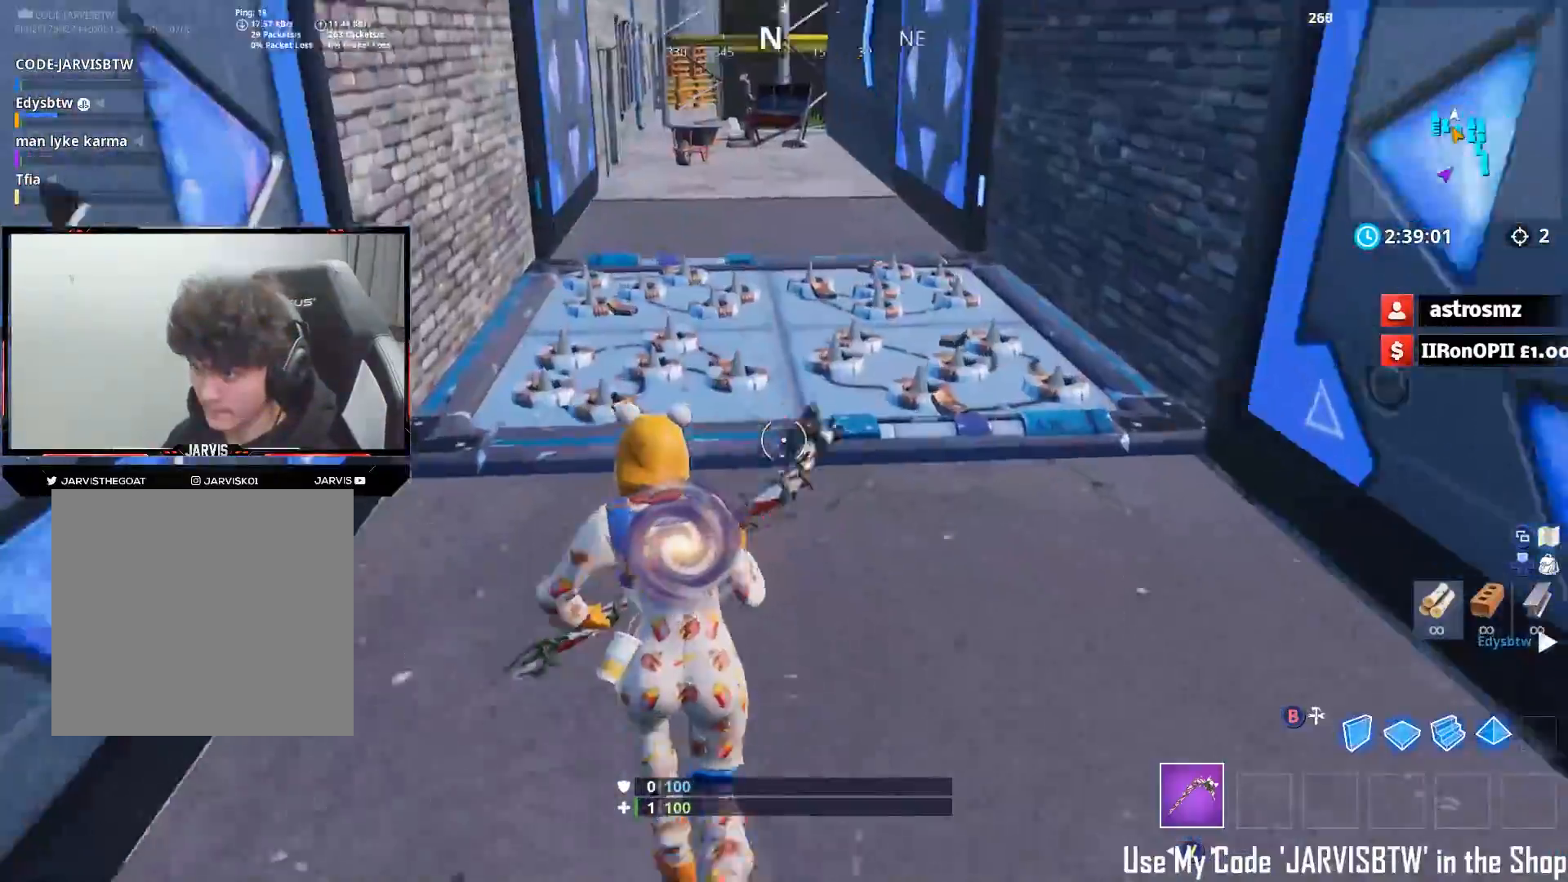
{"buttons": [], "left_stick": "up", "right_stick": "down-right", "events": []}
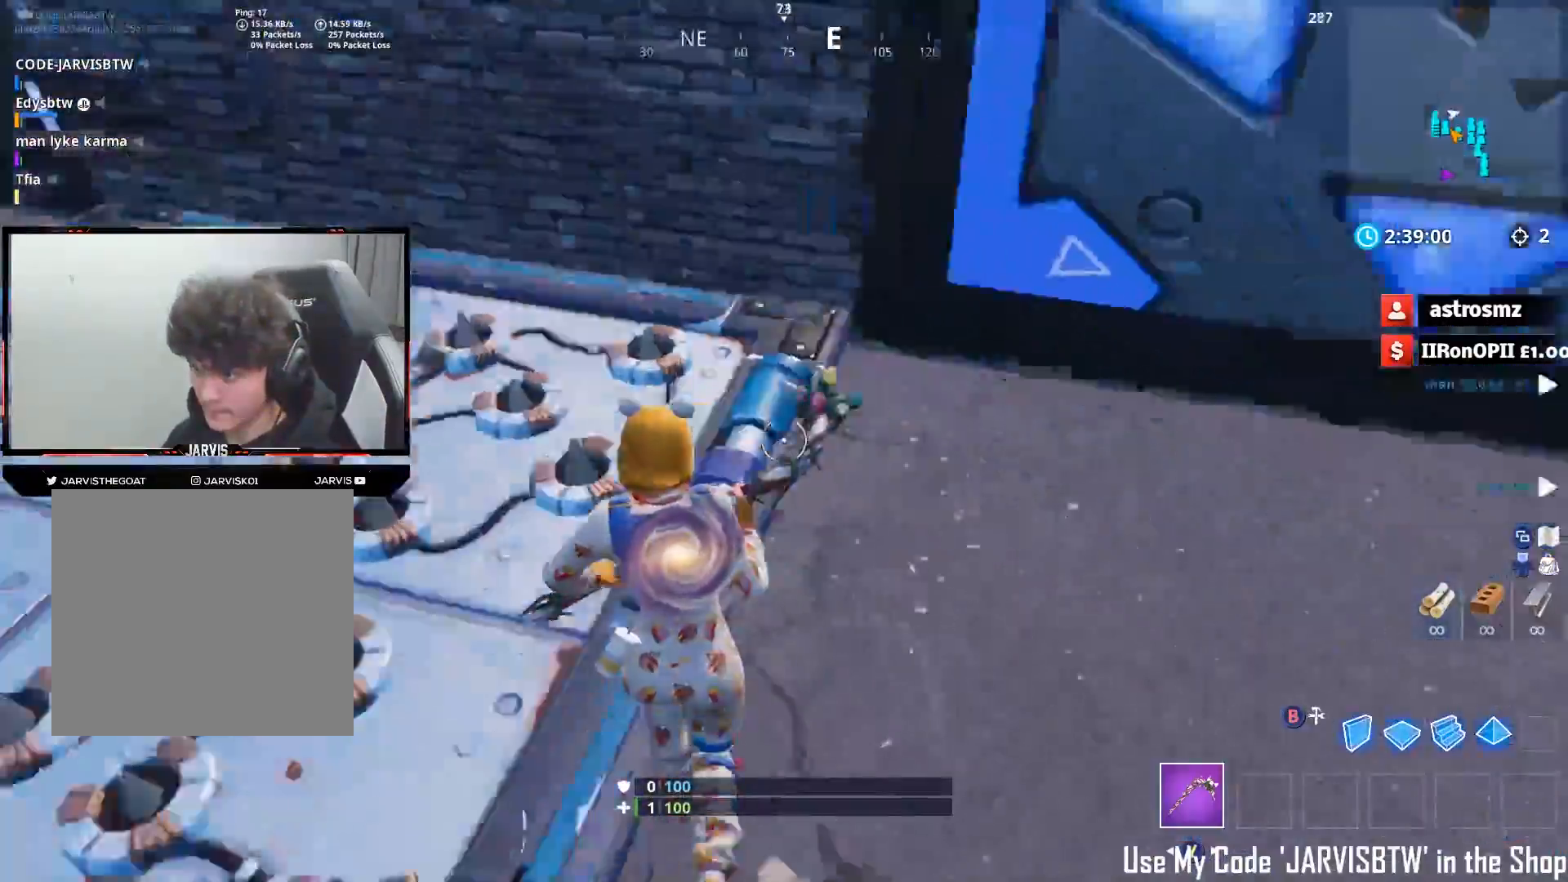
{"buttons": [], "left_stick": "down", "right_stick": "up-left", "events": [[50, "left_stick", "up-right"], [267, "left_stick", "right"], [267, "right_stick", "down-left"], [317, "right_stick", "left"], [400, "left_stick", "down-right"], [467, "right_stick", "up-left"], [500, "left_stick", "down"]]}
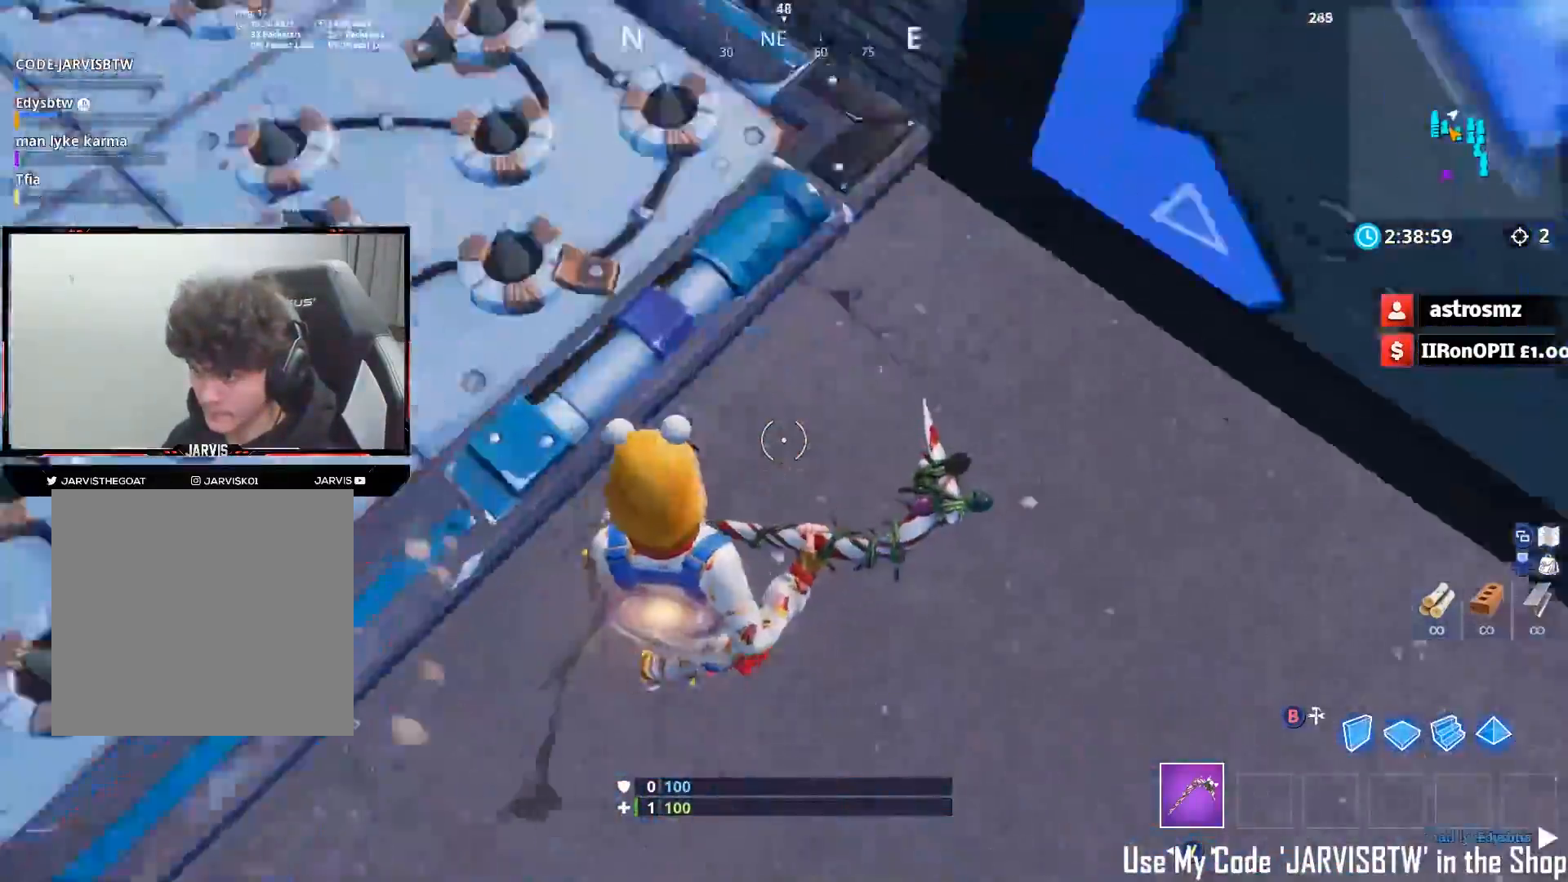
{"buttons": [], "left_stick": "up", "right_stick": "up-left", "events": [[200, "left_stick", "left"], [217, "right_stick", "up"], [333, "right_stick", "up-left"], [367, "left_stick", "up-left"], [500, "left_stick", "up"]]}
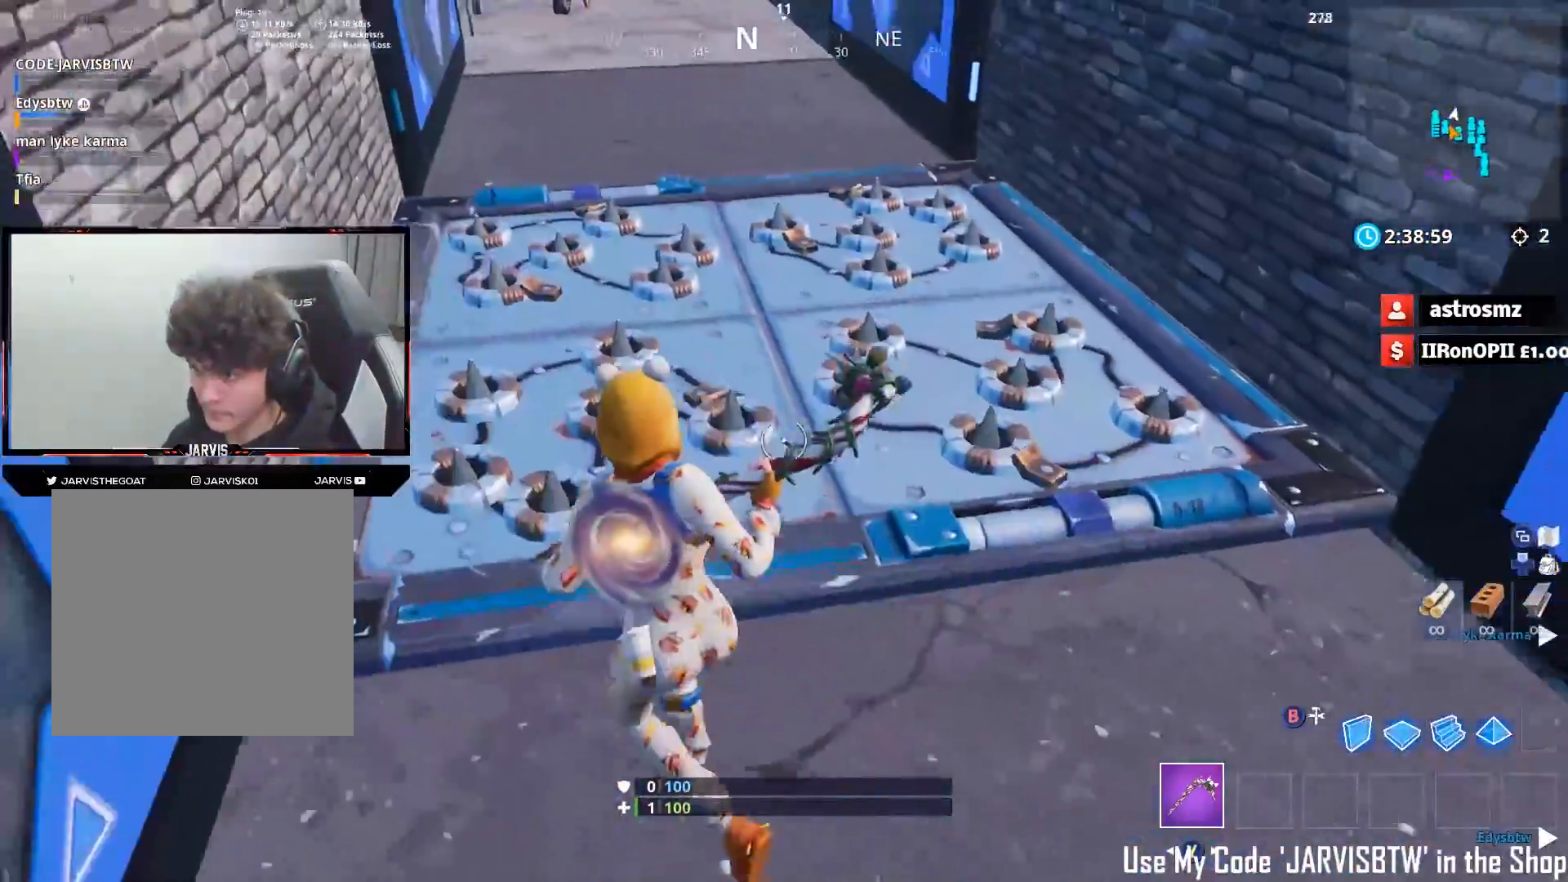
{"buttons": [], "left_stick": "up-right", "right_stick": "down", "events": [[17, "right_stick", "center"], [117, "right_stick", "right"], [183, "left_stick", "up-right"], [483, "right_stick", "down"]]}
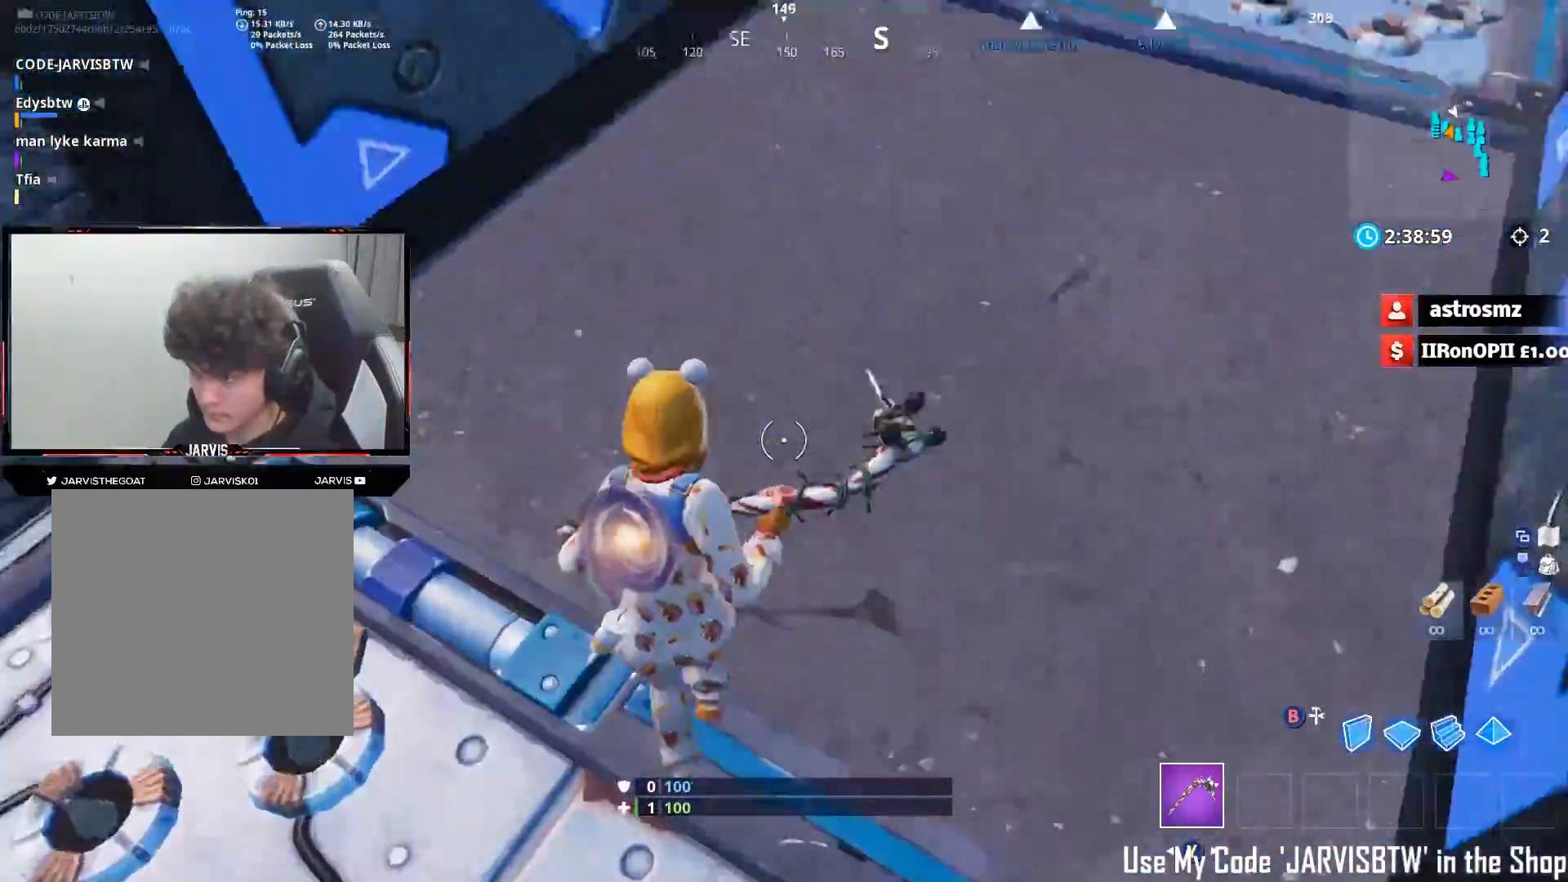
{"buttons": [], "left_stick": "up-left", "right_stick": "up-left", "events": [[117, "right_stick", "left"], [167, "left_stick", "down-right"], [217, "right_stick", "up-left"], [250, "left_stick", "down-left"], [367, "left_stick", "up-left"]]}
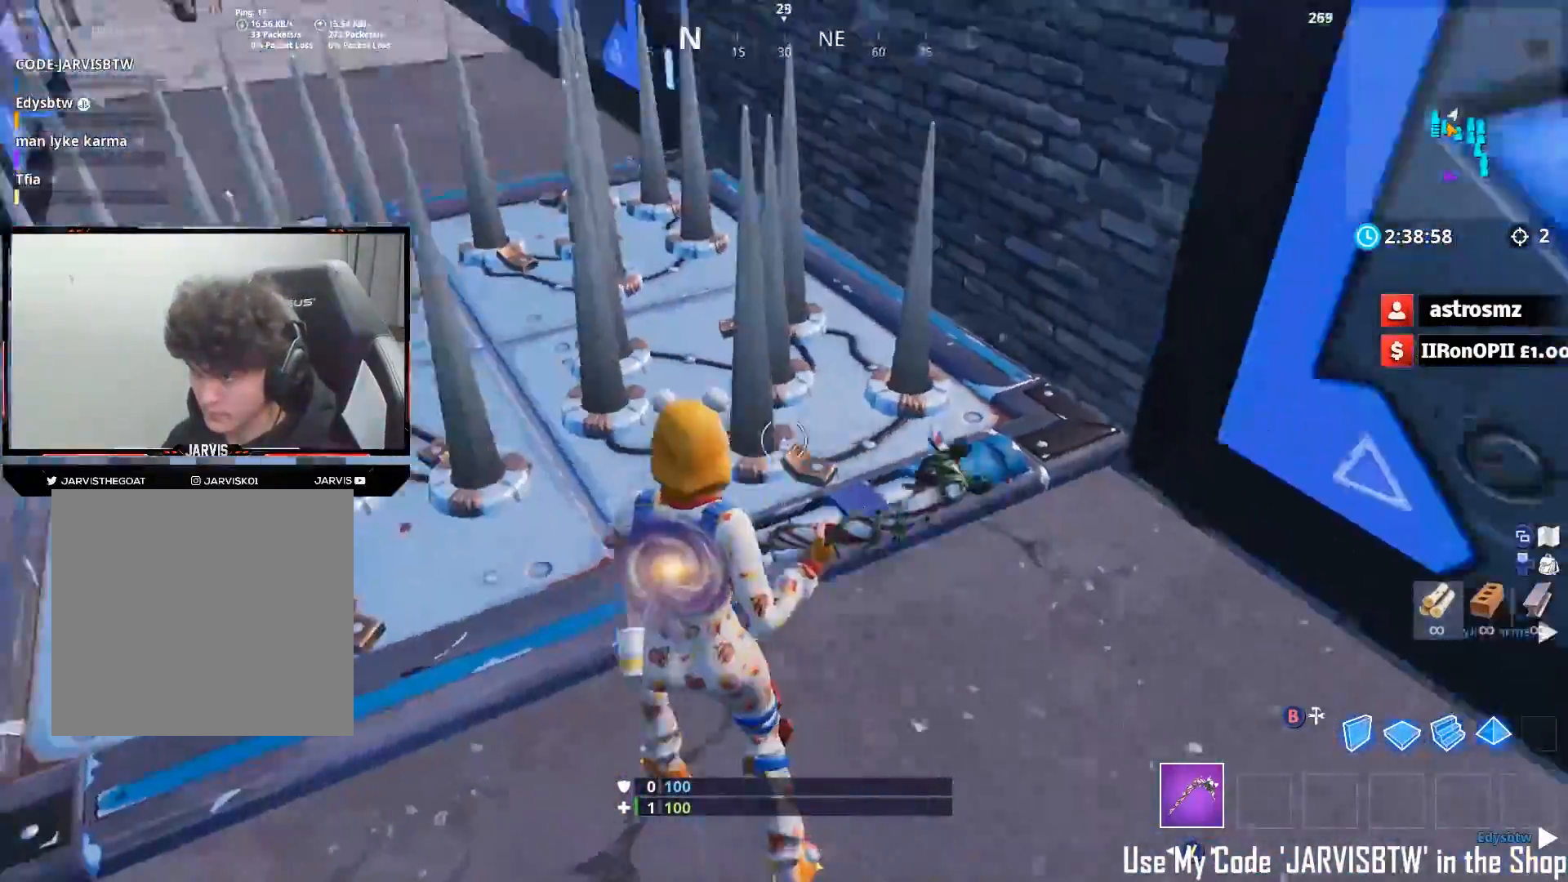
{"buttons": [], "left_stick": "up", "right_stick": "up", "events": [[250, "right_stick", "up"], [500, "left_stick", "up"]]}
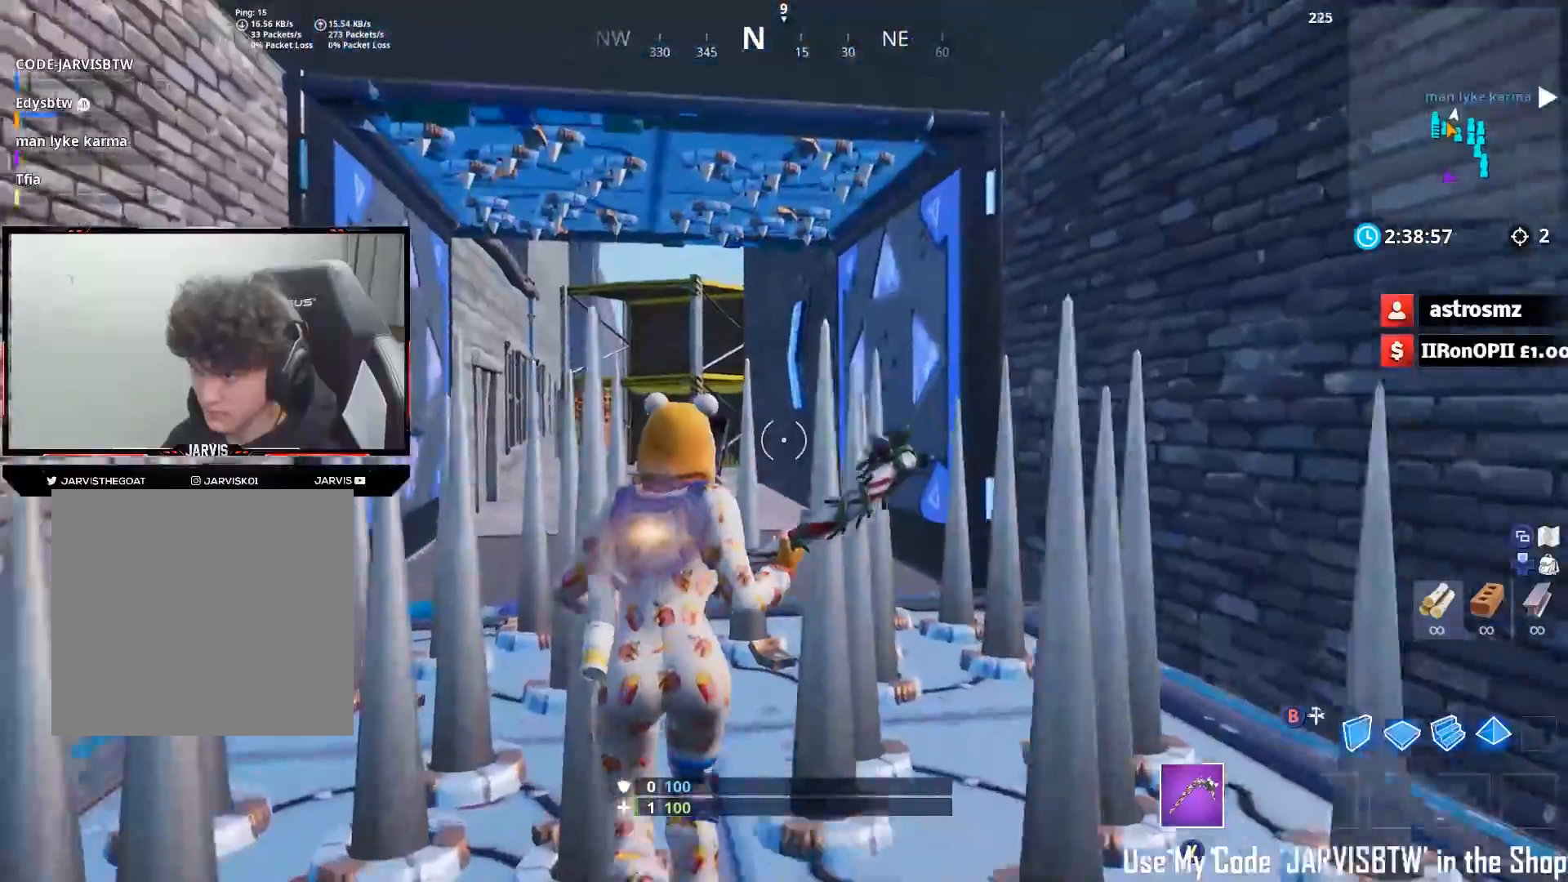
{"buttons": [], "left_stick": "up", "right_stick": "down", "events": [[83, "right_stick", "center"], [150, "right_stick", "down-left"], [183, "left_stick", "left"], [200, "right_stick", "down"], [233, "left_stick", "down-left"], [367, "left_stick", "up-left"], [500, "left_stick", "up"]]}
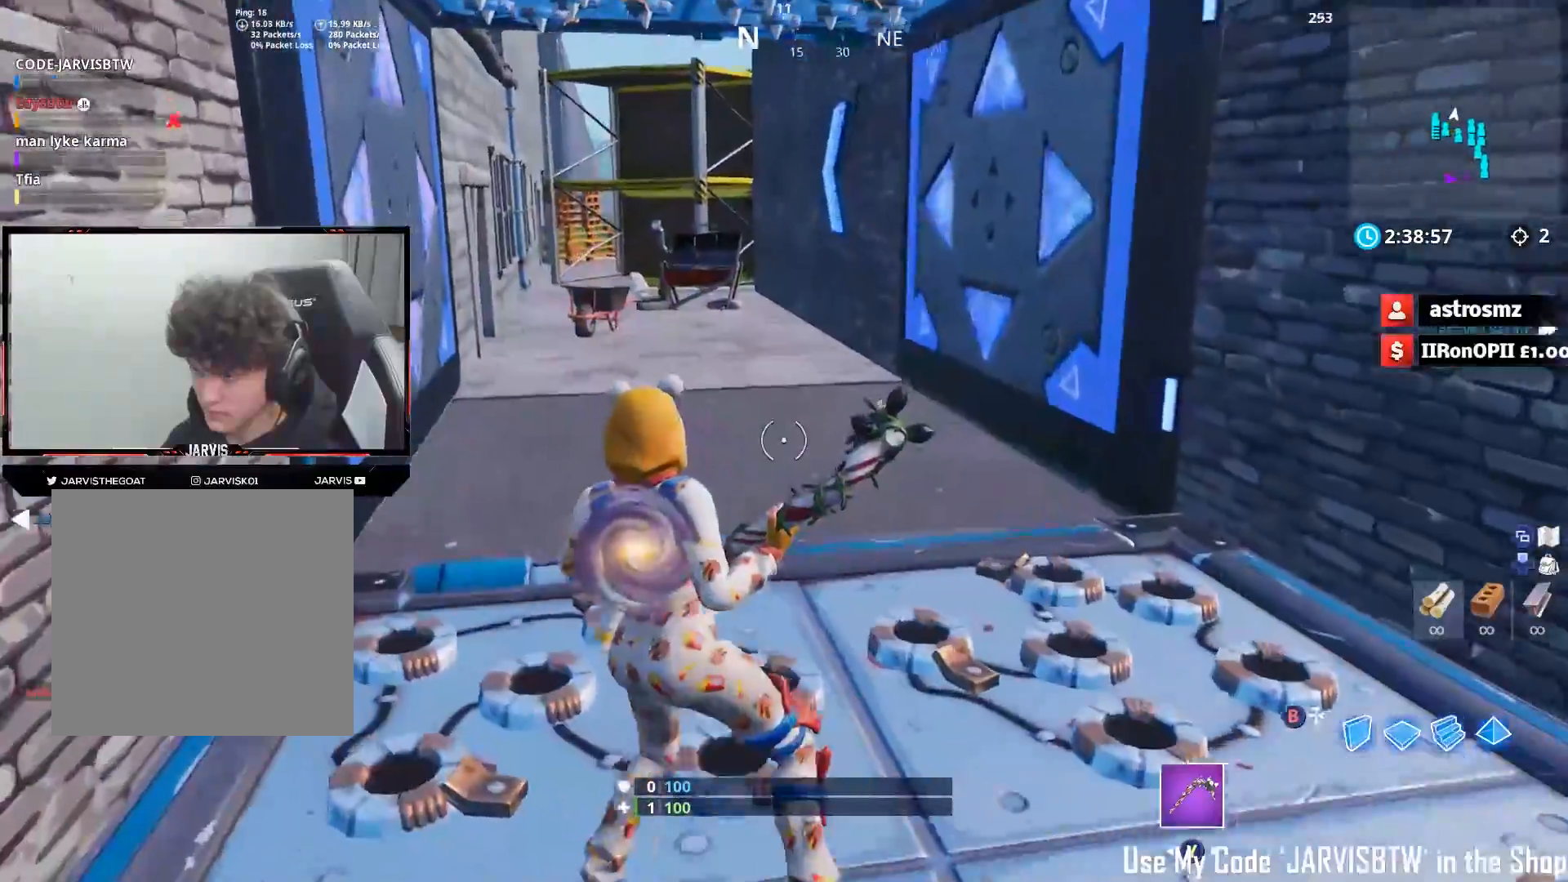
{"buttons": [], "left_stick": "up-right", "right_stick": "down-right", "events": [[233, "right_stick", "down-right"], [450, "left_stick", "up-right"]]}
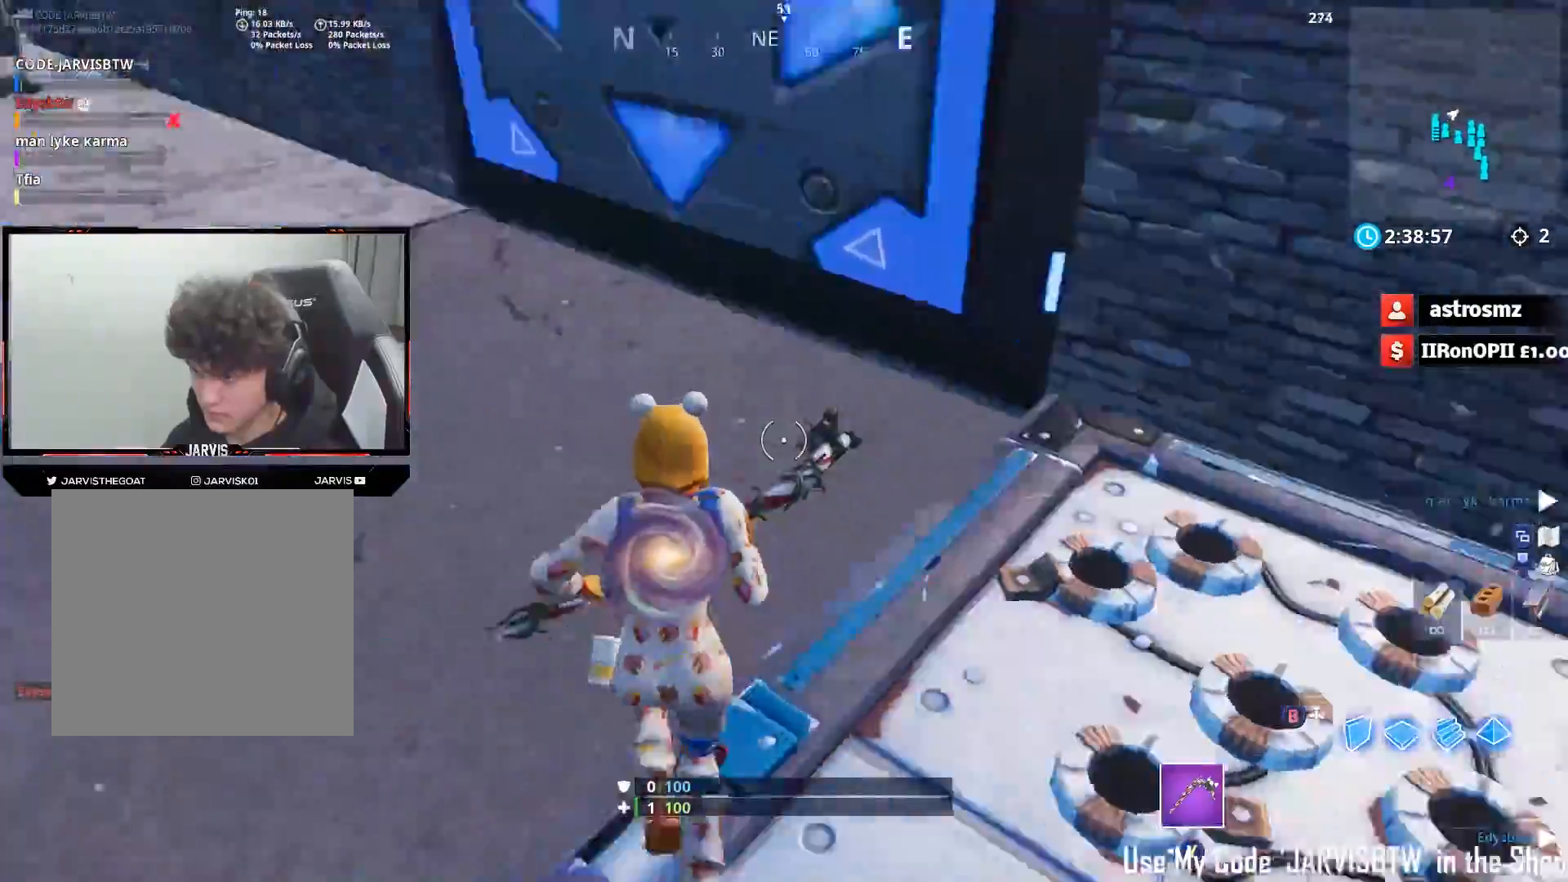
{"buttons": [], "left_stick": "down-right", "right_stick": "up-left", "events": [[267, "right_stick", "down-left"], [317, "right_stick", "left"], [433, "right_stick", "up-left"], [467, "left_stick", "down-right"]]}
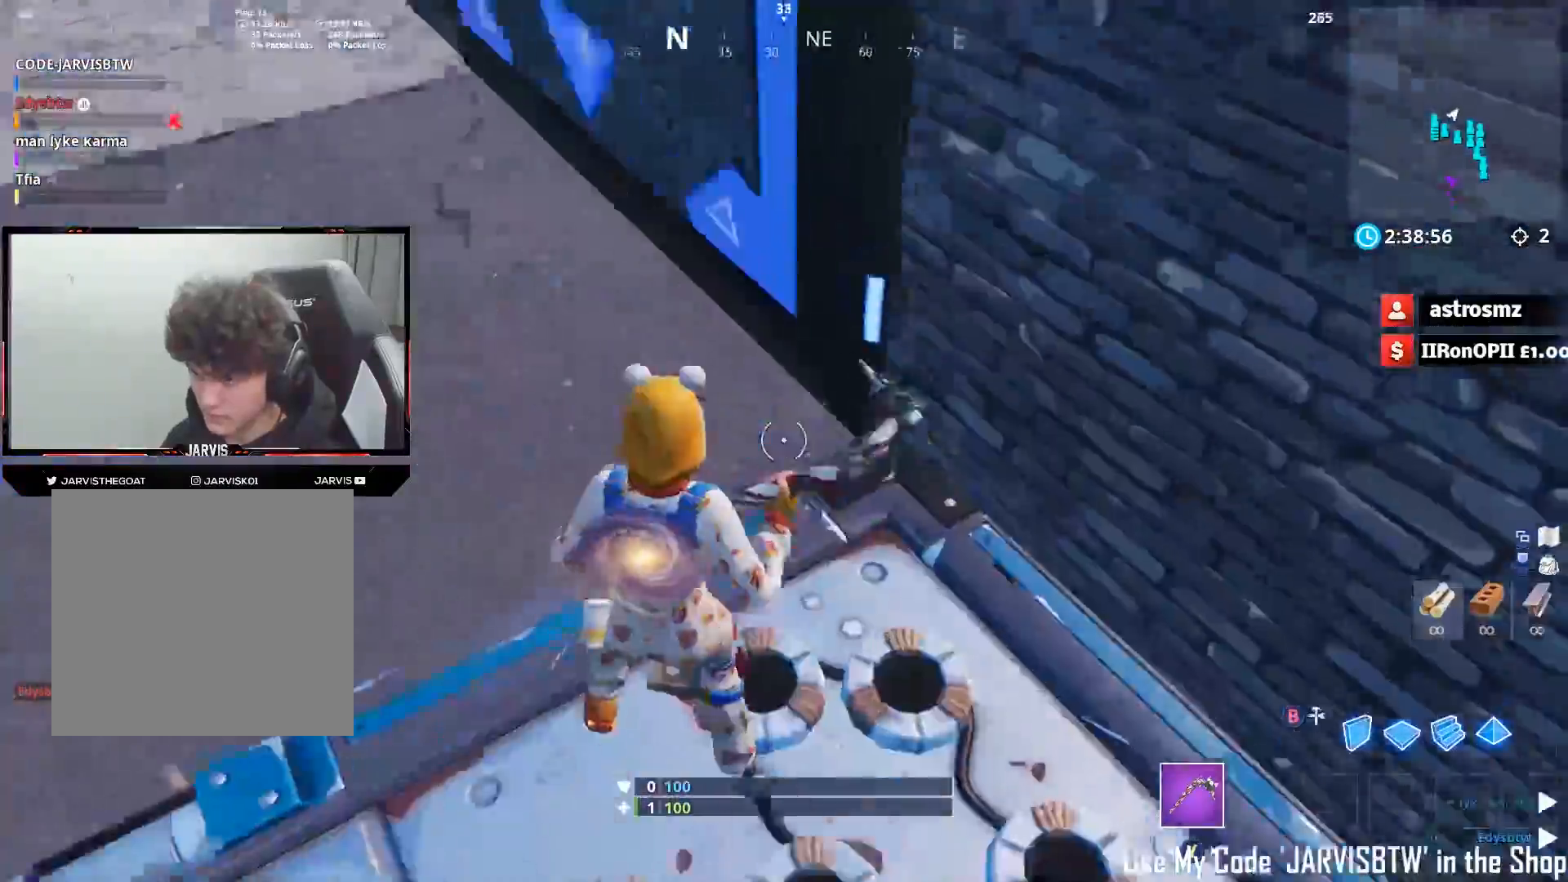
{"buttons": [], "left_stick": "up-left", "right_stick": "up-left", "events": [[50, "left_stick", "down-left"], [133, "left_stick", "left"], [267, "left_stick", "up-left"]]}
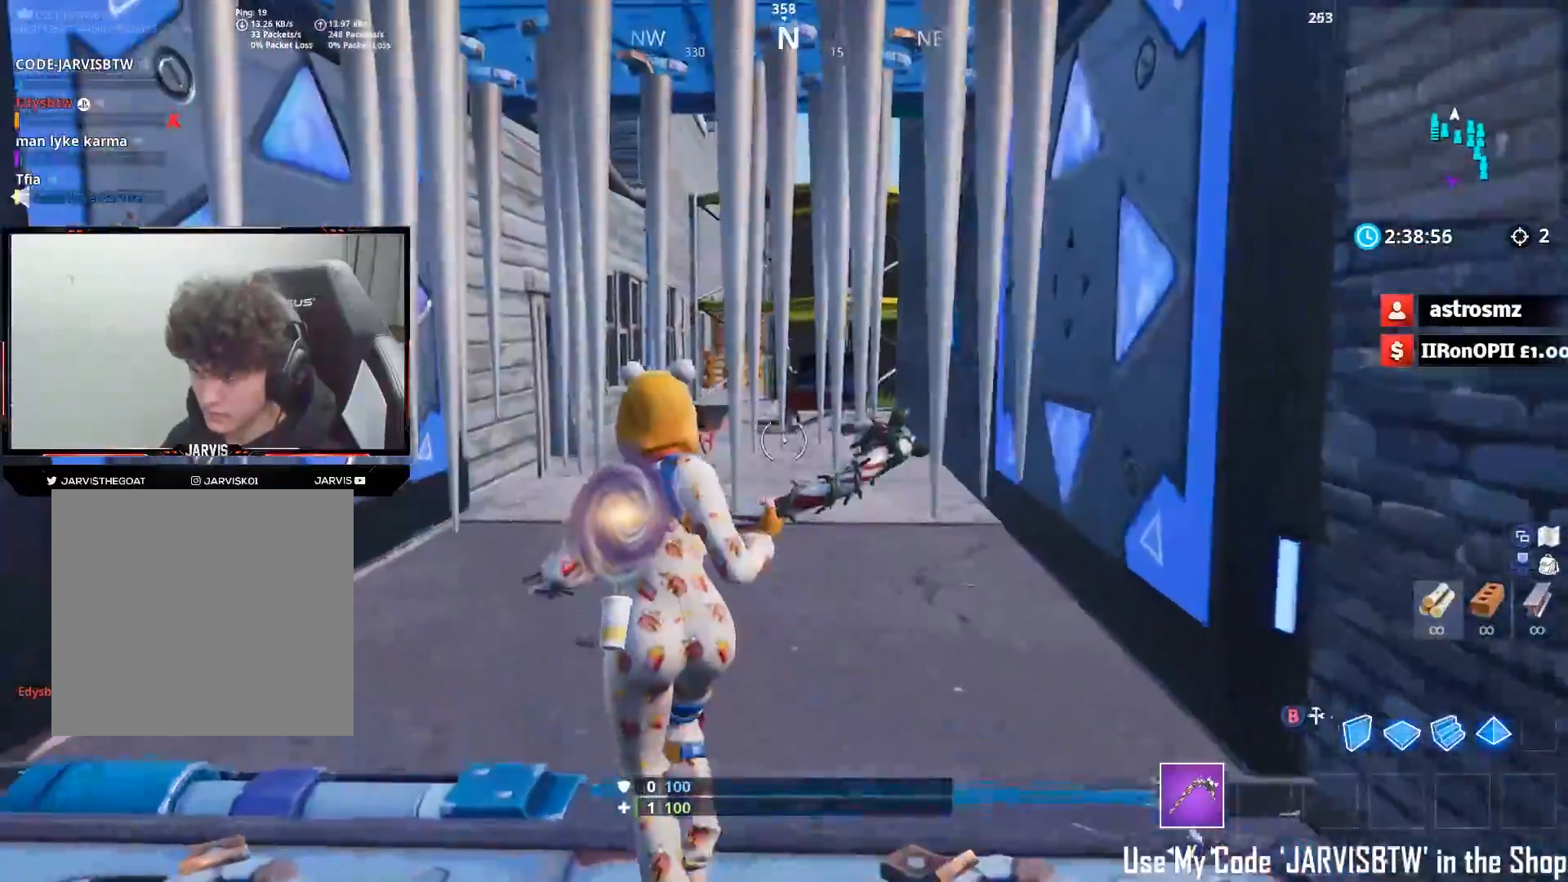
{"buttons": [], "left_stick": "up", "right_stick": "center", "events": [[100, "left_stick", "up"], [150, "right_stick", "center"]]}
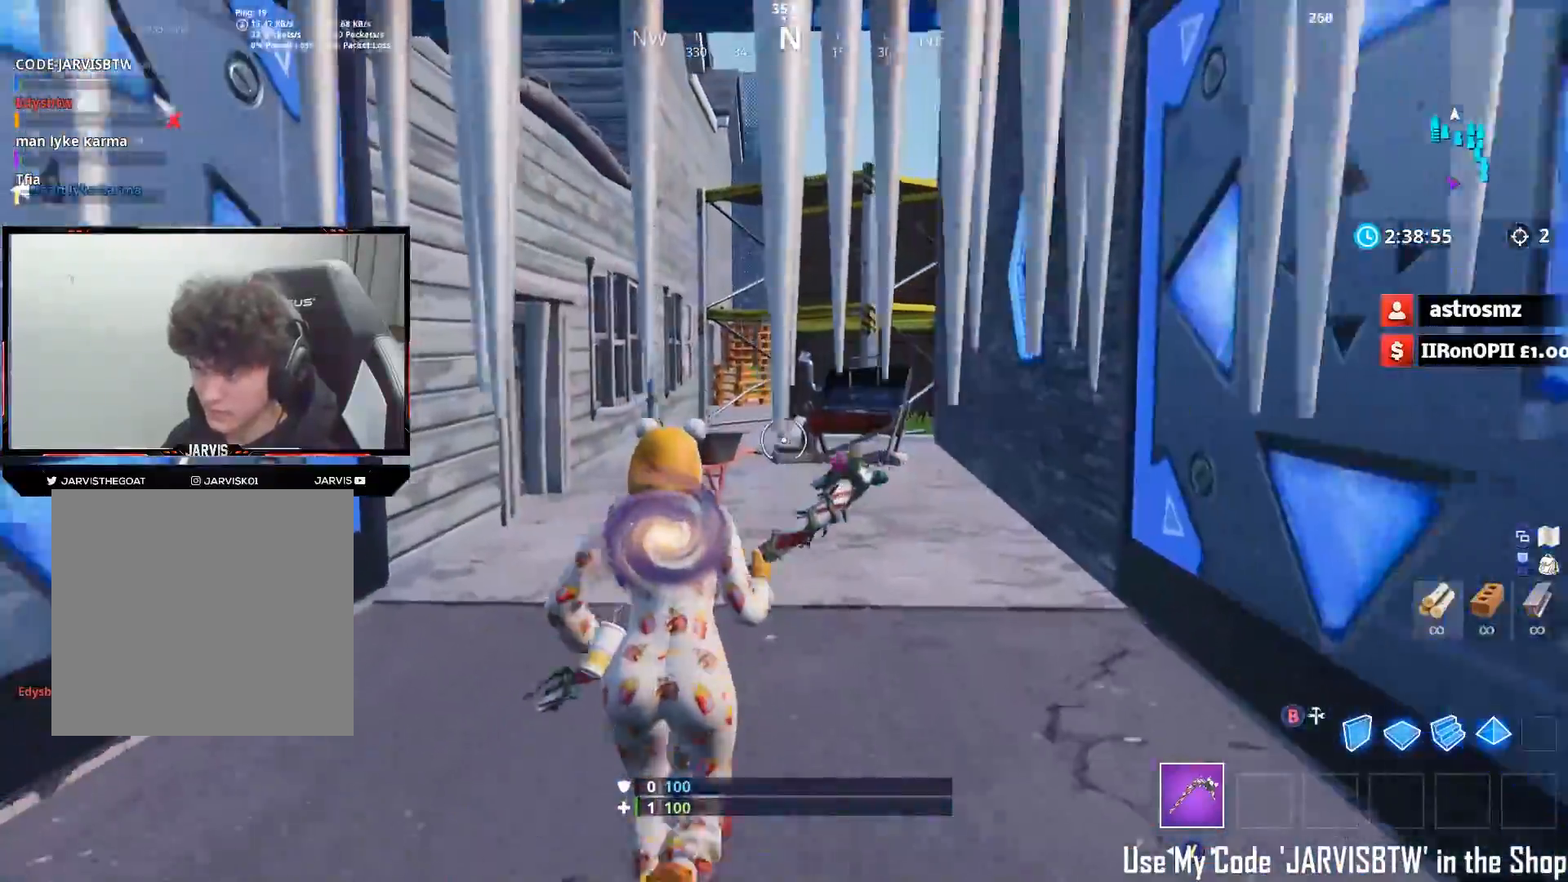
{"buttons": [], "left_stick": "up", "right_stick": "left"}
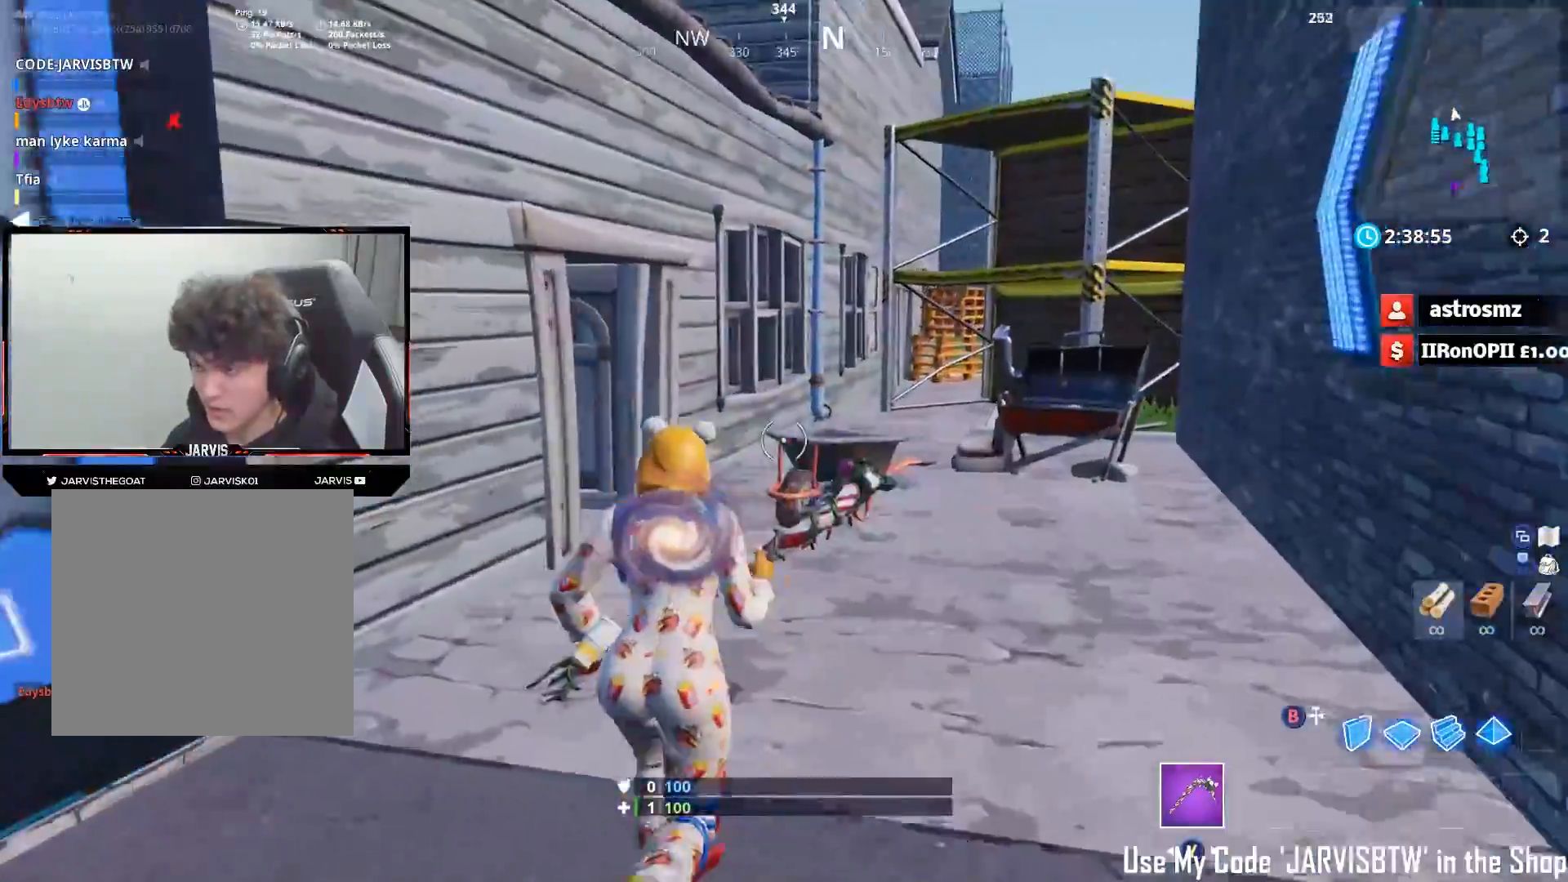
{"buttons": [], "left_stick": "right", "right_stick": "up-left", "events": [[67, "left_stick", "up-right"], [250, "right_stick", "up-left"], [383, "R3", "down"], [467, "R3", "up"], [500, "left_stick", "right"]]}
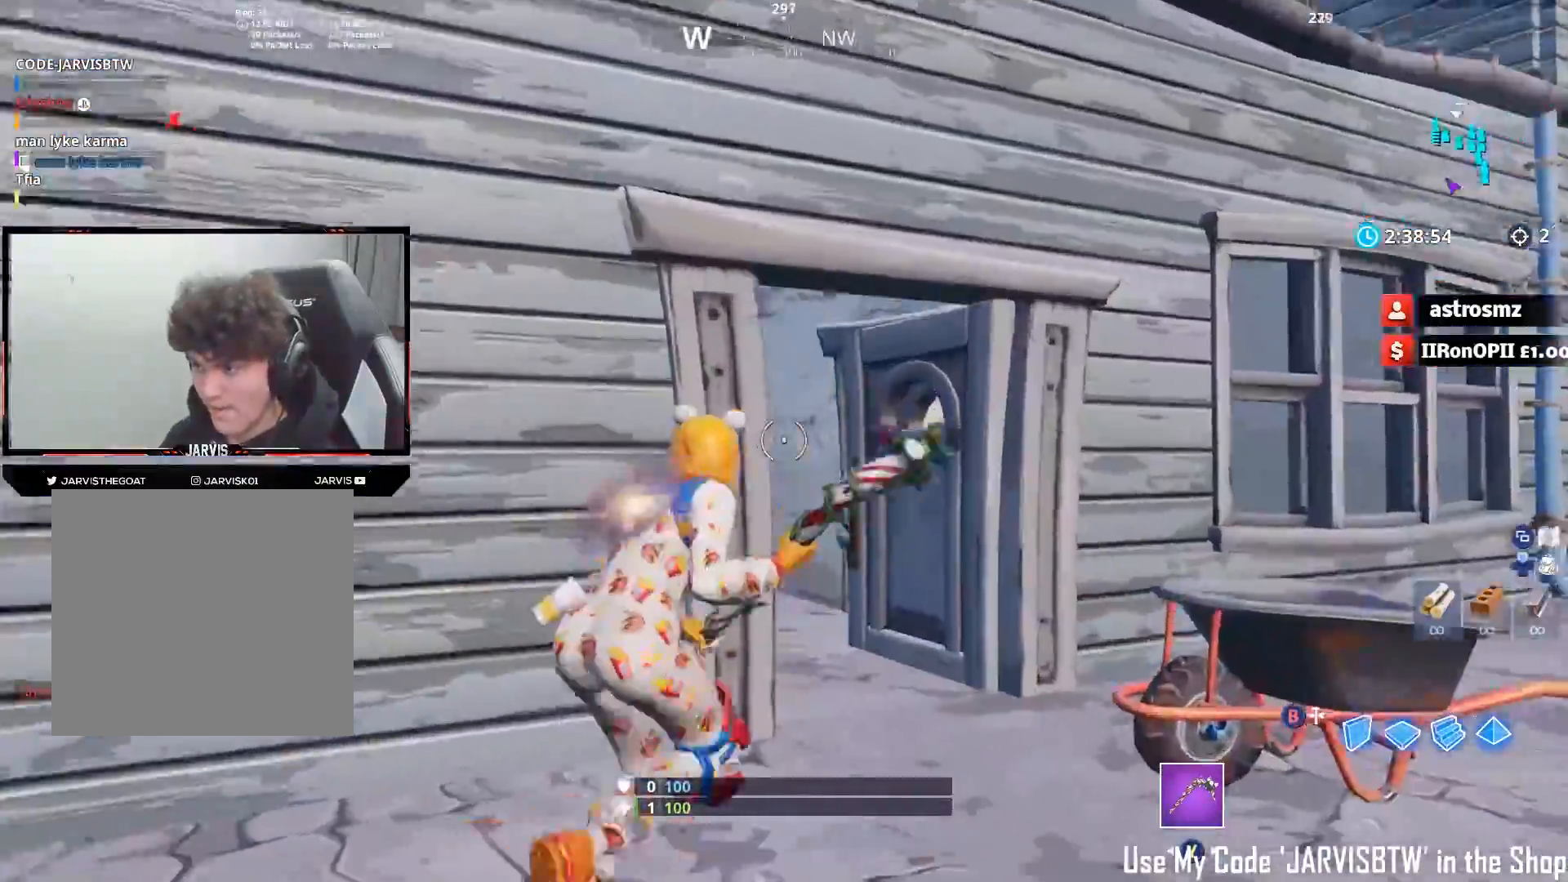
{"buttons": [], "left_stick": "right", "right_stick": "down-left", "events": [[300, "right_stick", "left"], [417, "right_stick", "down-left"]]}
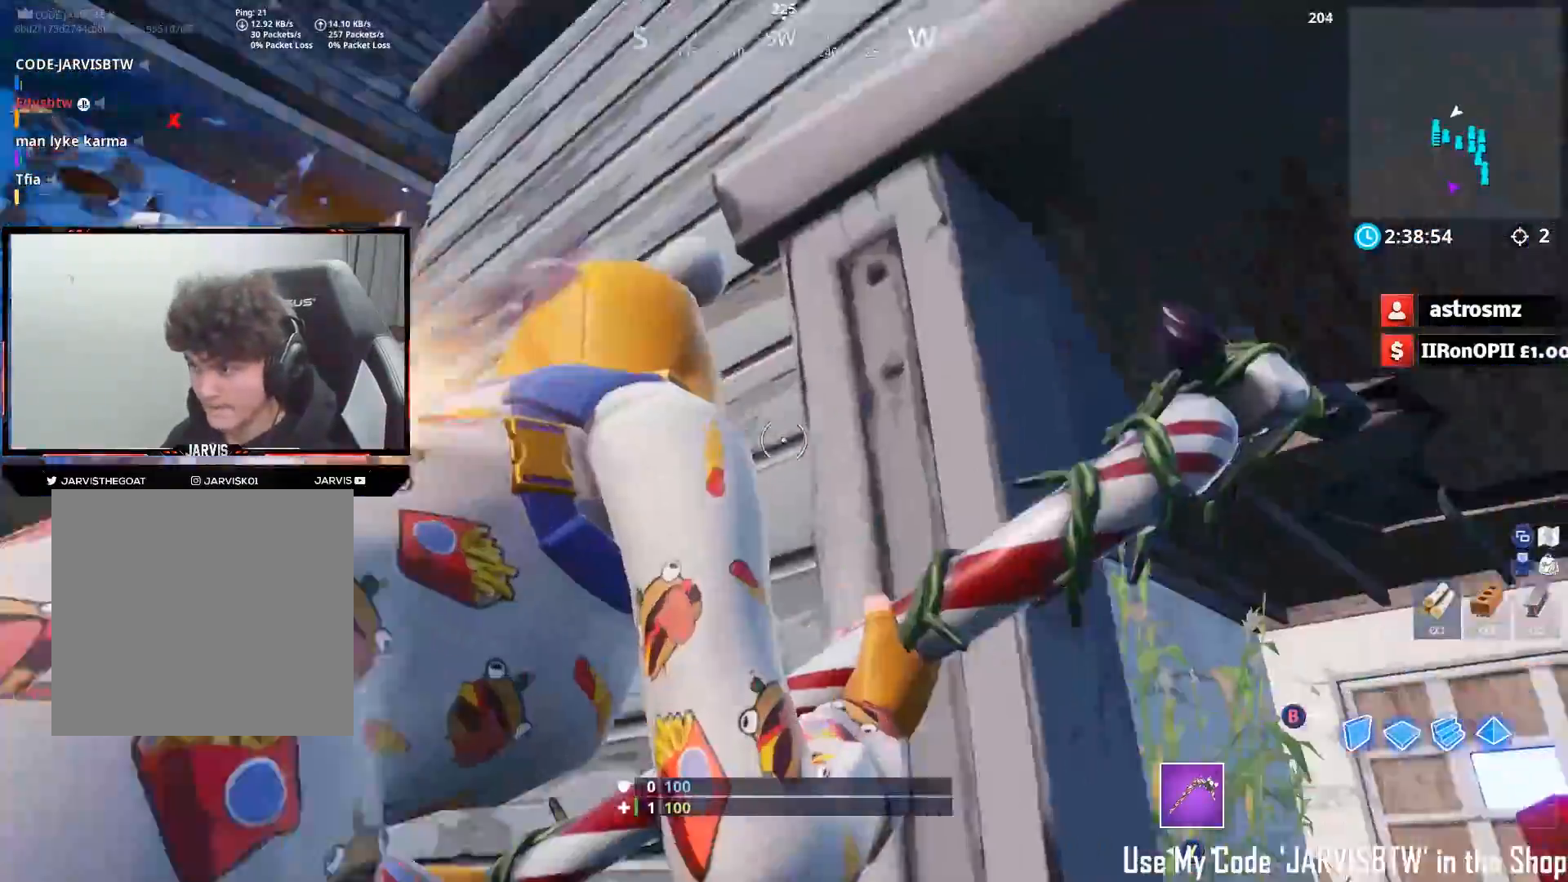
{"buttons": [], "left_stick": "up-right", "right_stick": "down", "events": [[267, "R3", "down"], [283, "right_stick", "down"], [333, "R3", "up"], [417, "left_stick", "up-right"]]}